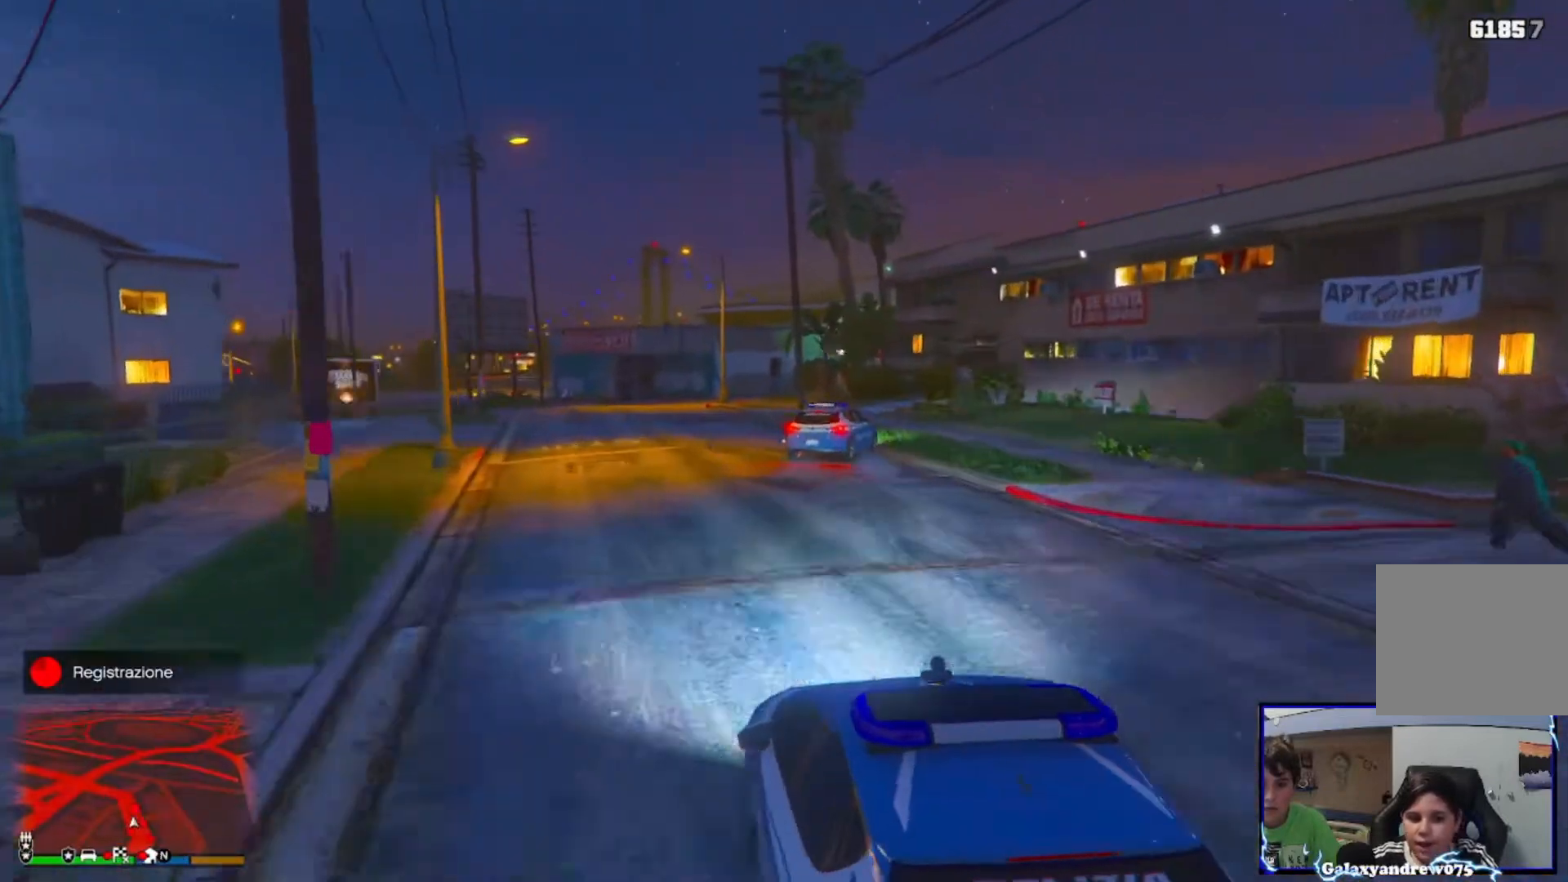
Gameplay with a controller (PlayStation layout); each line is a JSON object with the inputs held at the frame after it. "events" lists button and stick changes between this image and that frame as [ms after this image, input, new state], when the widget could be followed in between.
{"buttons": ["L1", "L2"], "left_stick": "center", "right_stick": "right", "events": [[40, "L2", "down"], [80, "left_stick", "center"], [320, "left_stick", "left"], [400, "right_stick", "right"], [440, "left_stick", "center"]]}
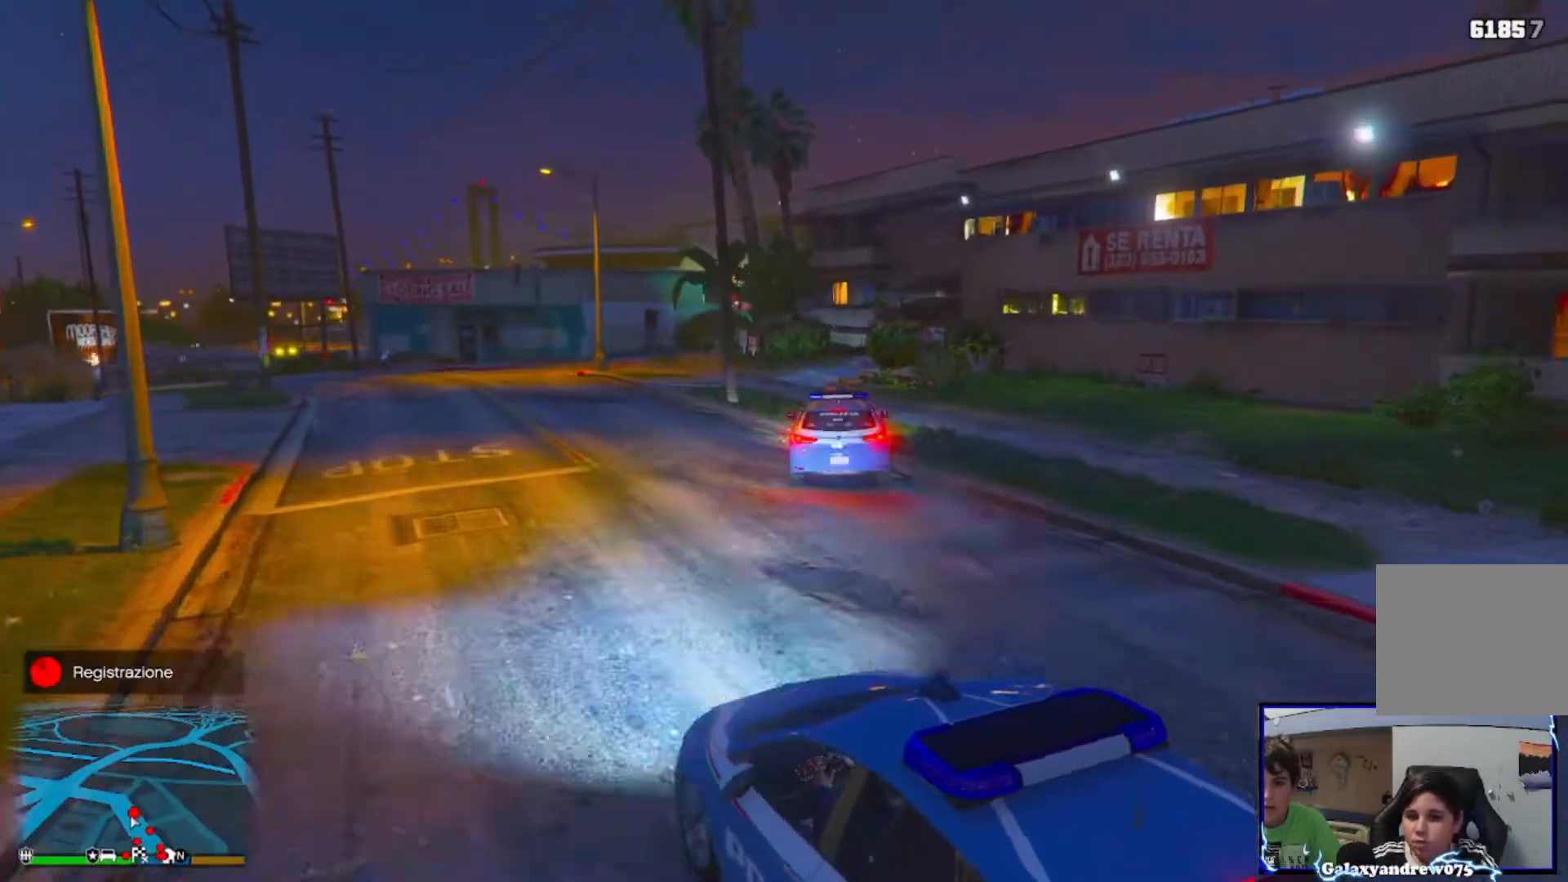
{"buttons": ["R2"], "left_stick": "center", "right_stick": "right", "events": [[200, "right_stick", "down-right"], [240, "L1", "up"], [240, "L2", "up"], [320, "R2", "down"], [320, "right_stick", "right"]]}
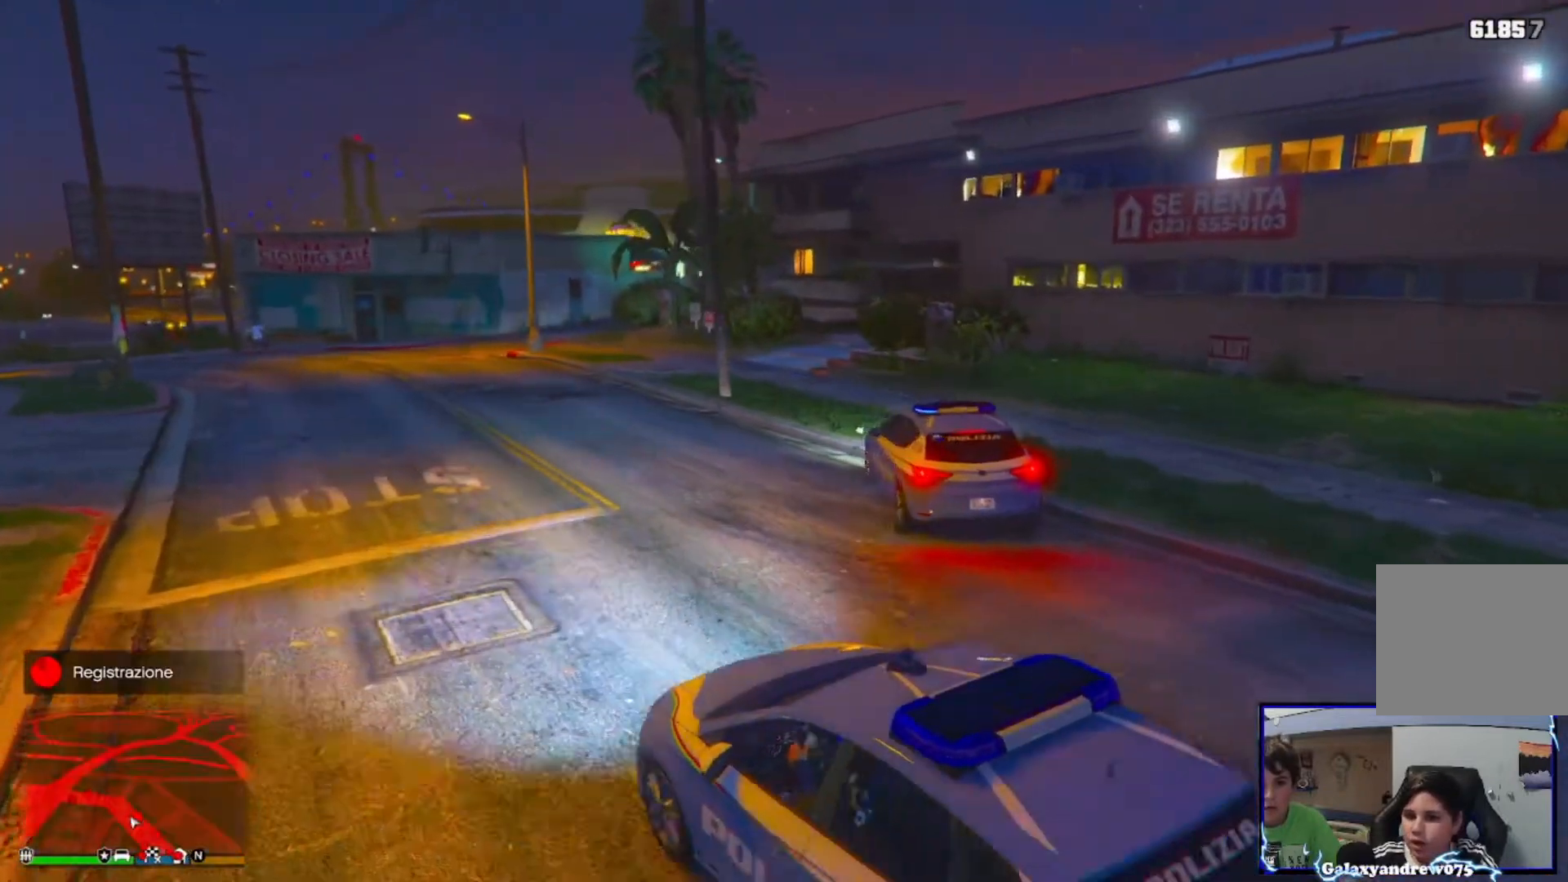
{"buttons": ["R2"], "left_stick": "up", "right_stick": "center", "events": [[160, "right_stick", "center"], [240, "right_stick", "left"], [360, "left_stick", "up-left"], [440, "right_stick", "center"], [520, "left_stick", "up"]]}
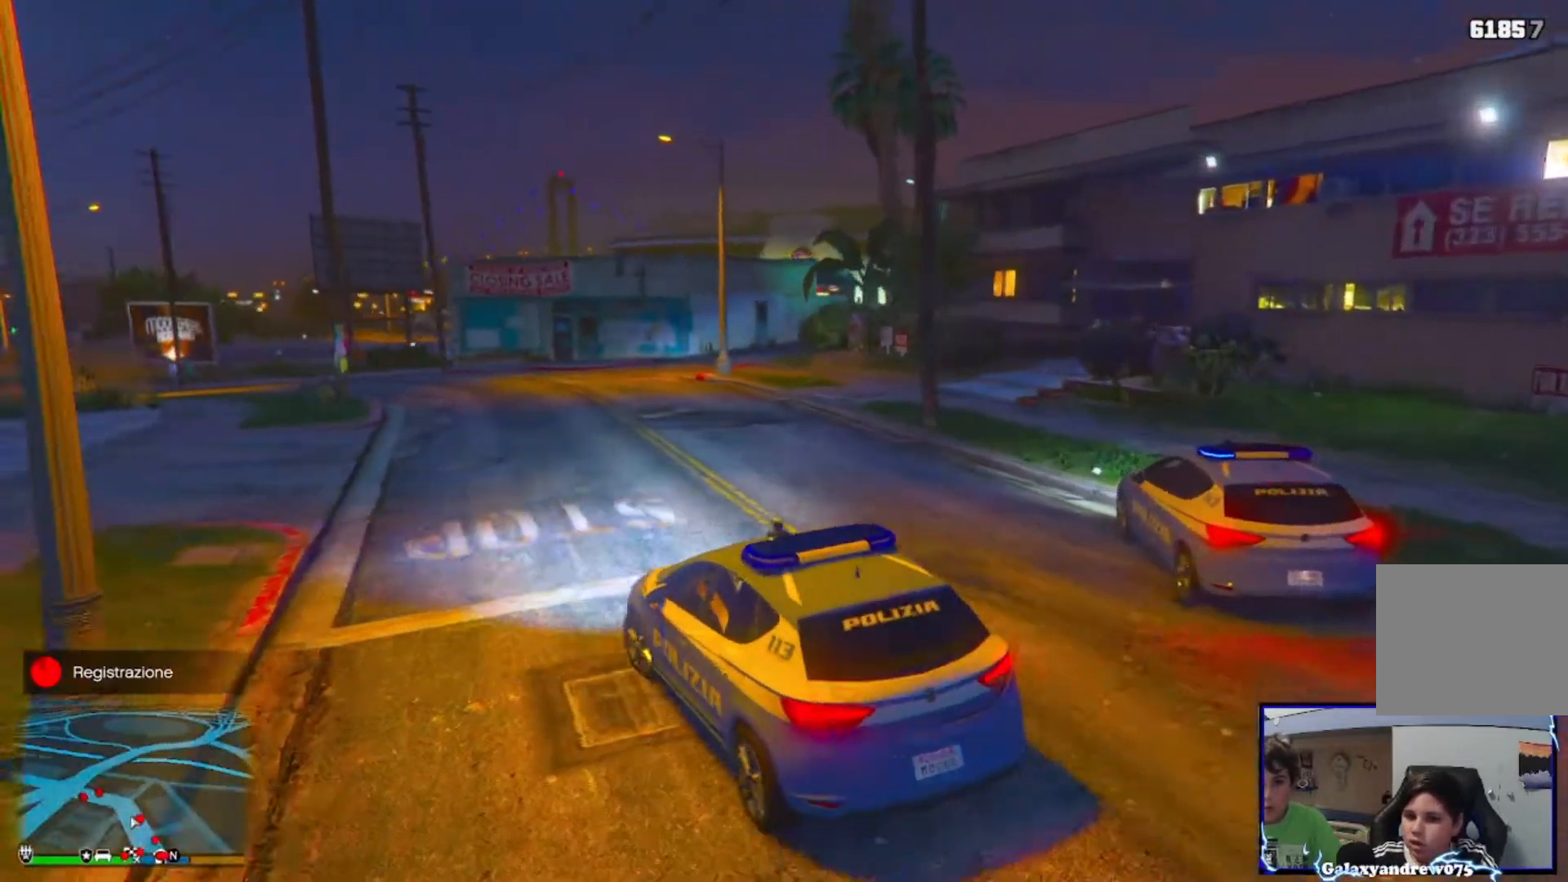
{"buttons": ["R2"], "left_stick": "up", "right_stick": "center", "events": [[200, "right_stick", "down-right"], [240, "R1", "down"], [360, "right_stick", "center"], [480, "R1", "up"]]}
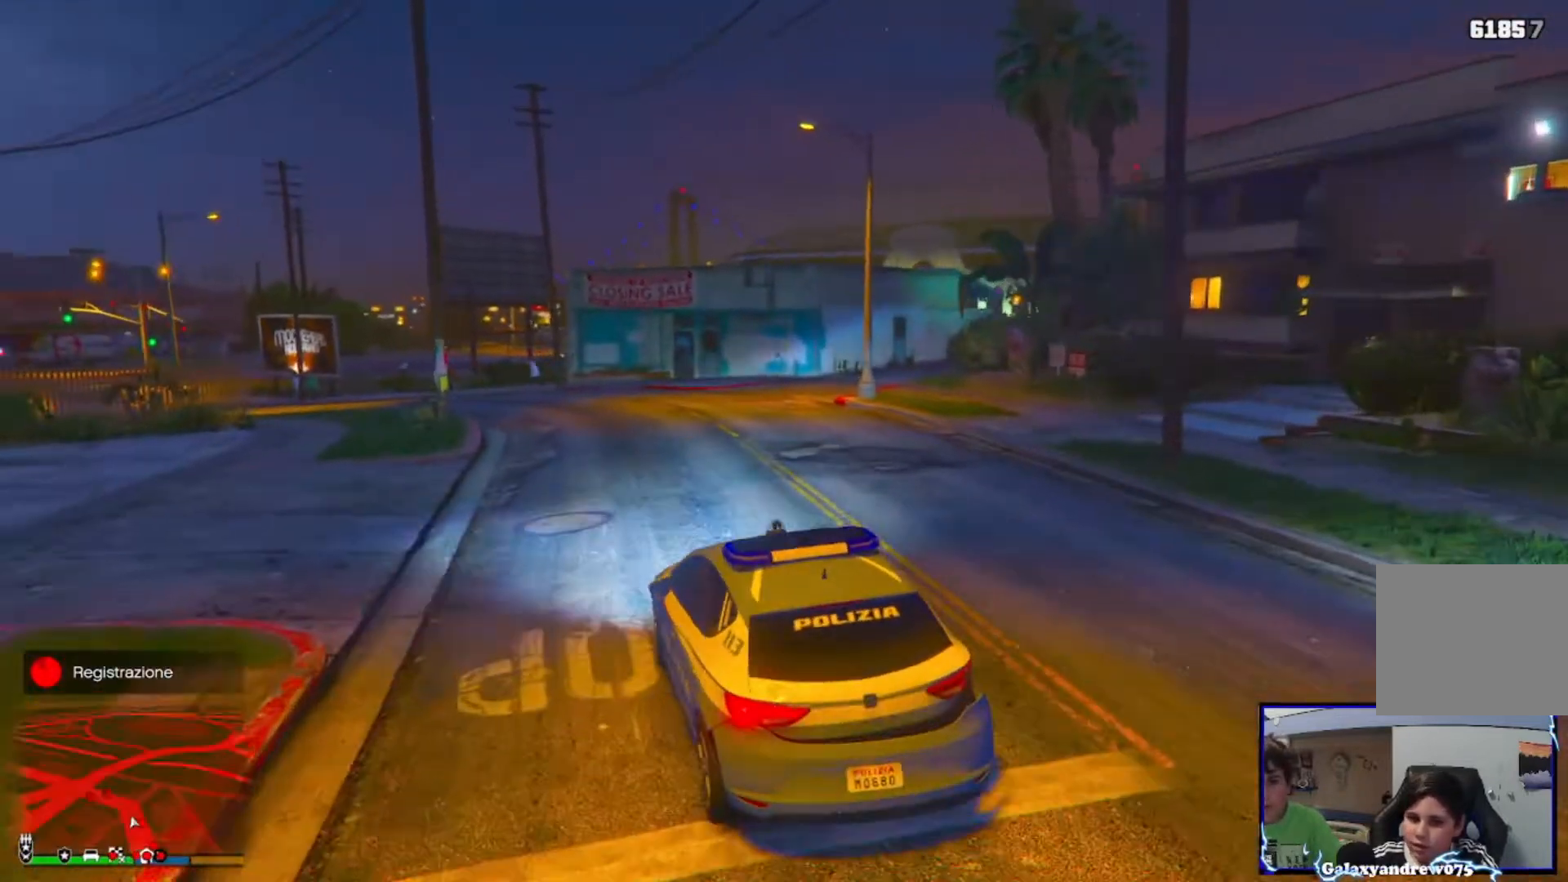
{"buttons": ["R2"], "left_stick": "up", "right_stick": "down-right", "events": [[40, "right_stick", "down-right"]]}
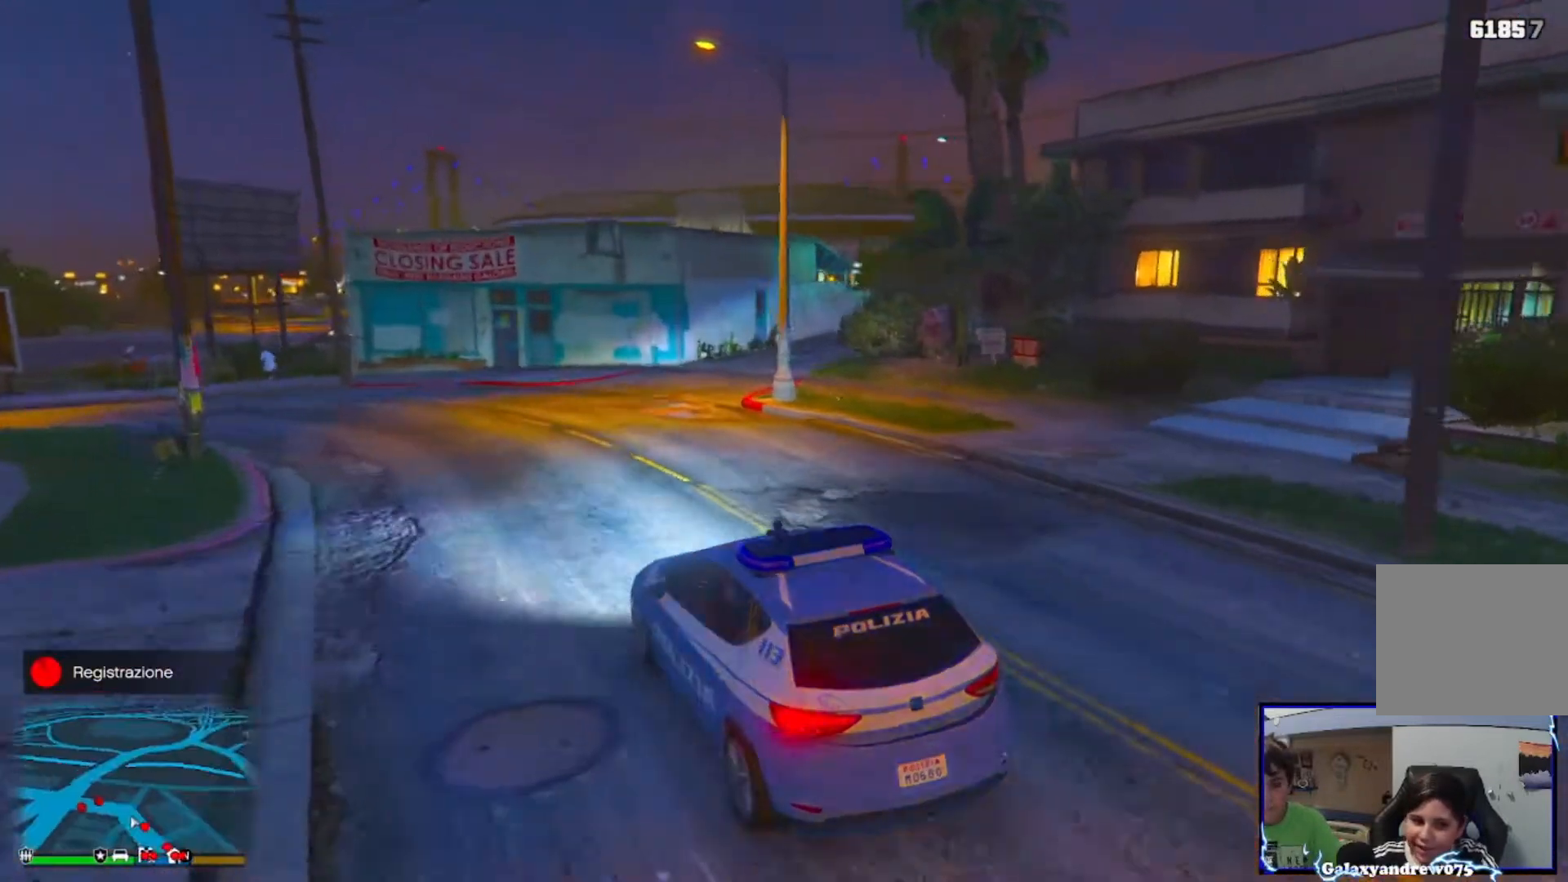
{"buttons": ["R2"], "left_stick": "up", "right_stick": "right", "events": [[240, "right_stick", "right"]]}
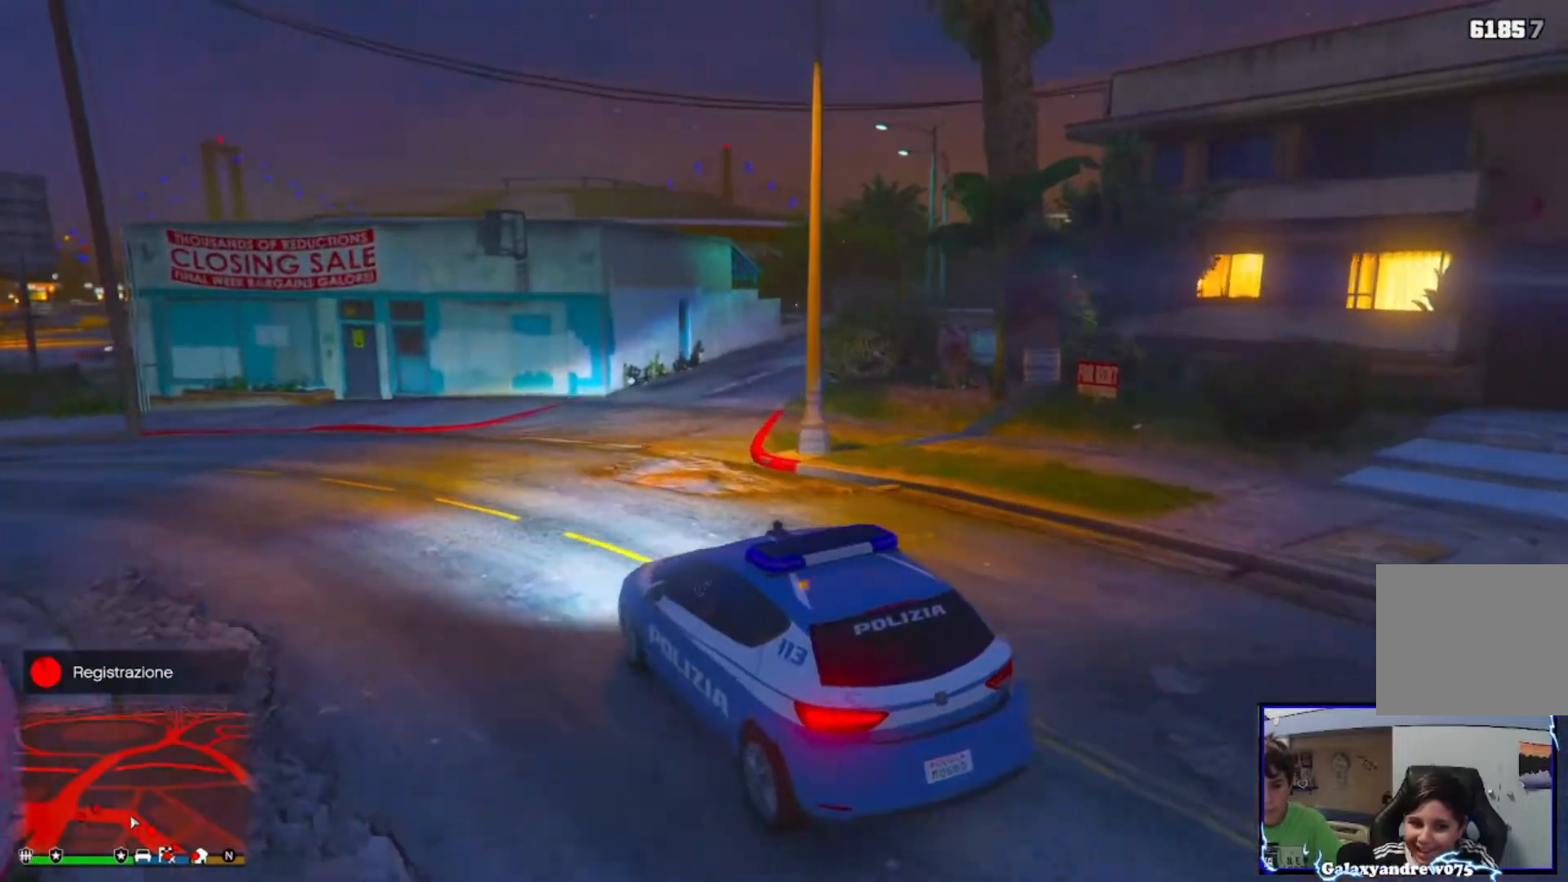
{"buttons": ["R2"], "left_stick": "up-right", "right_stick": "right", "events": [[240, "left_stick", "up-right"]]}
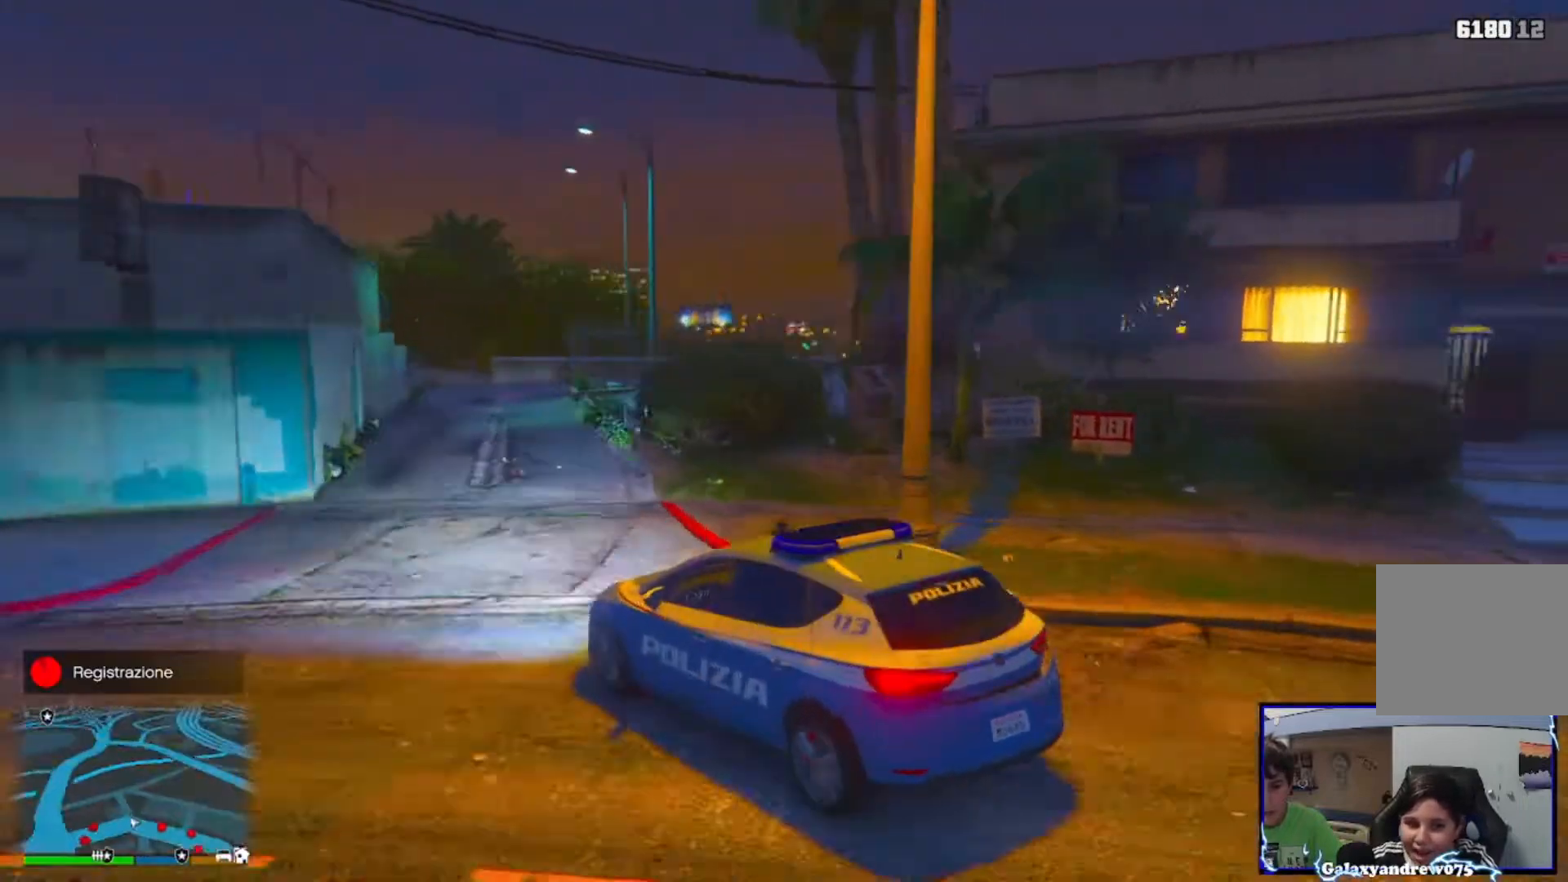
{"buttons": ["L2"], "left_stick": "right", "right_stick": "right", "events": [[40, "left_stick", "up-left"], [160, "R2", "up"], [200, "L2", "down"], [200, "left_stick", "center"], [320, "left_stick", "right"]]}
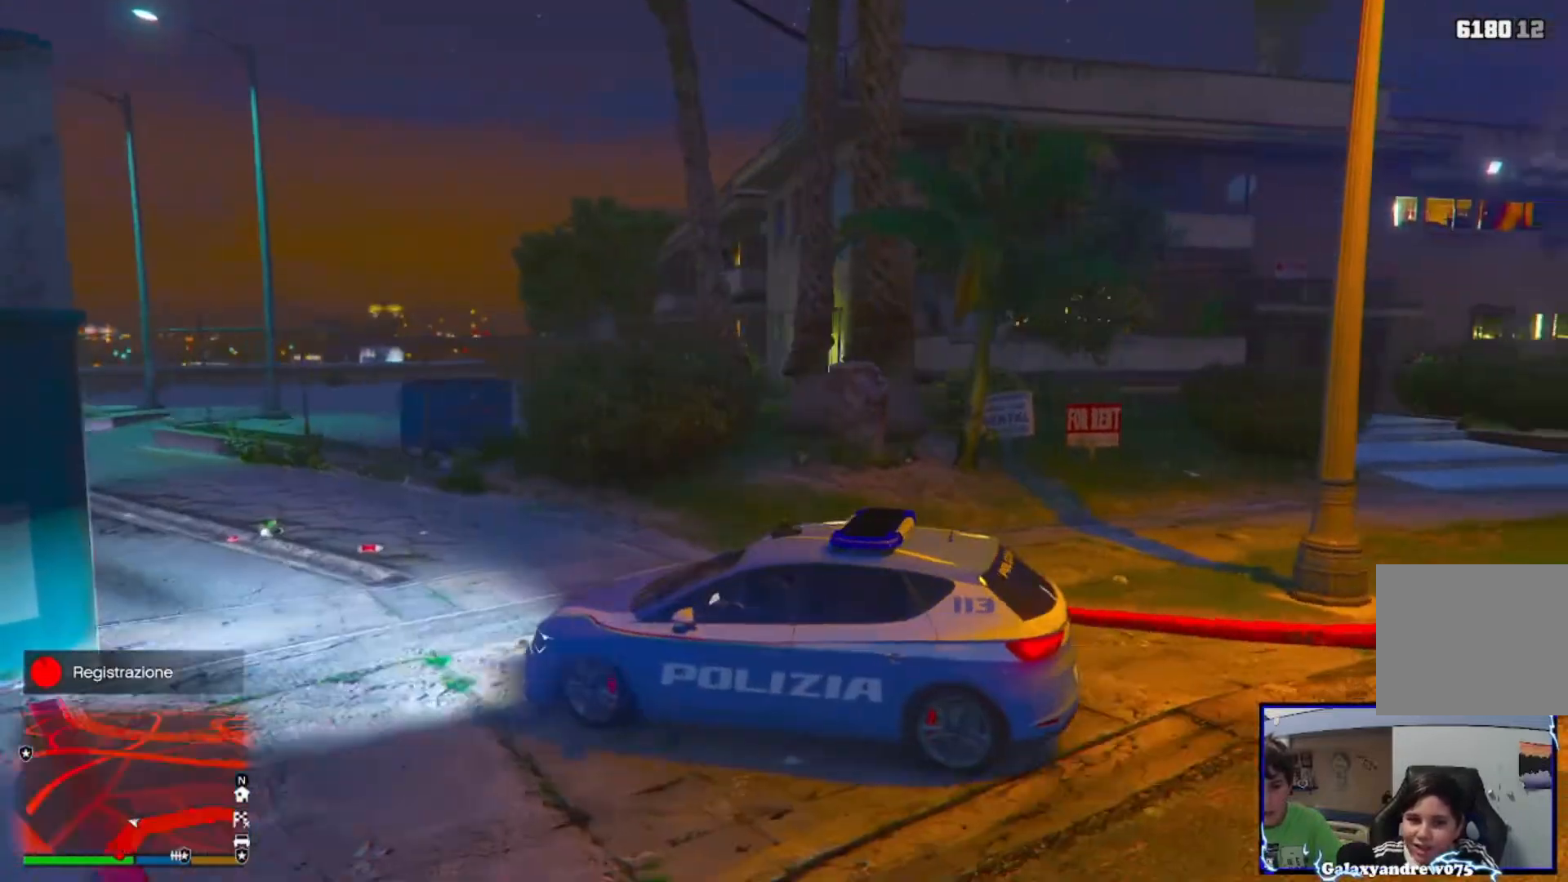
{"buttons": [], "left_stick": "right", "right_stick": "right", "events": [[440, "L2", "up"]]}
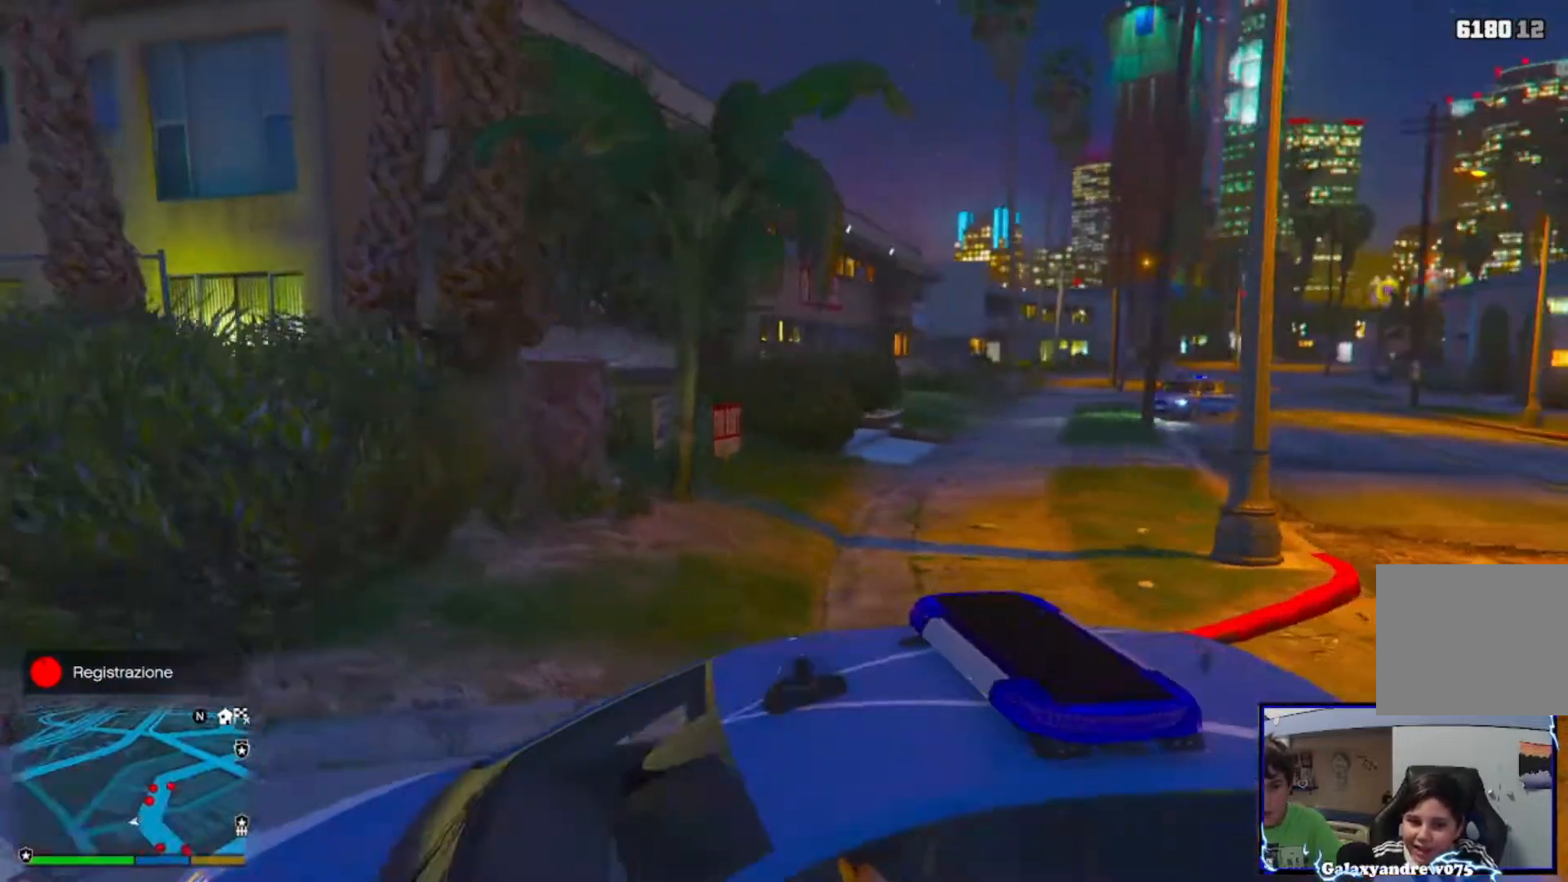
{"buttons": [], "left_stick": "right", "right_stick": "right", "events": [[40, "left_stick", "center"], [280, "left_stick", "right"]]}
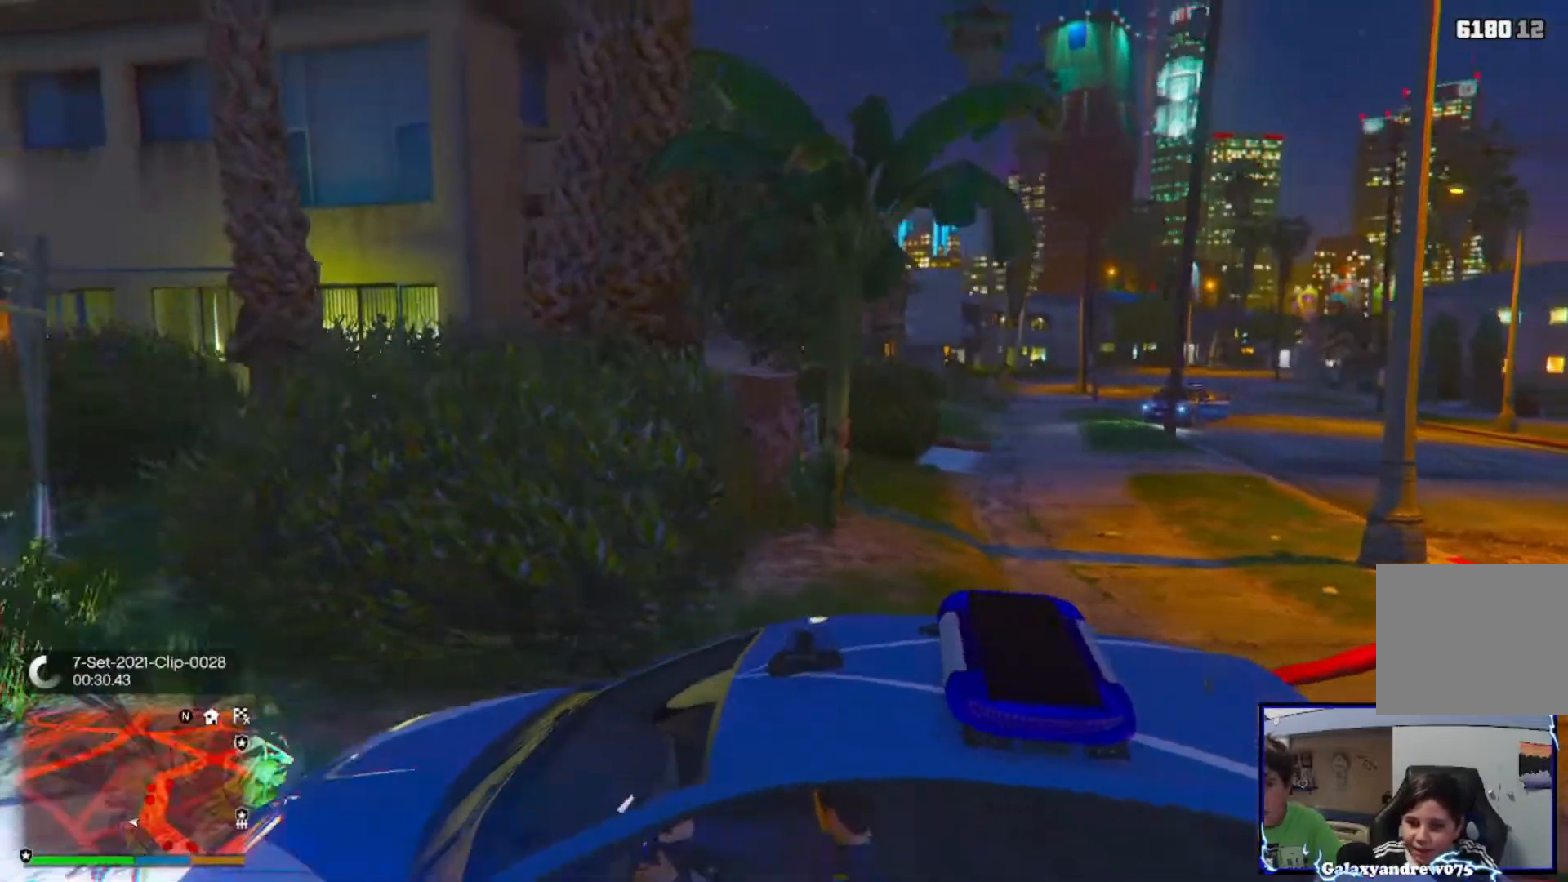
{"buttons": ["L2"], "left_stick": "center", "right_stick": "center", "events": [[40, "L2", "down"], [80, "left_stick", "center"], [400, "right_stick", "center"]]}
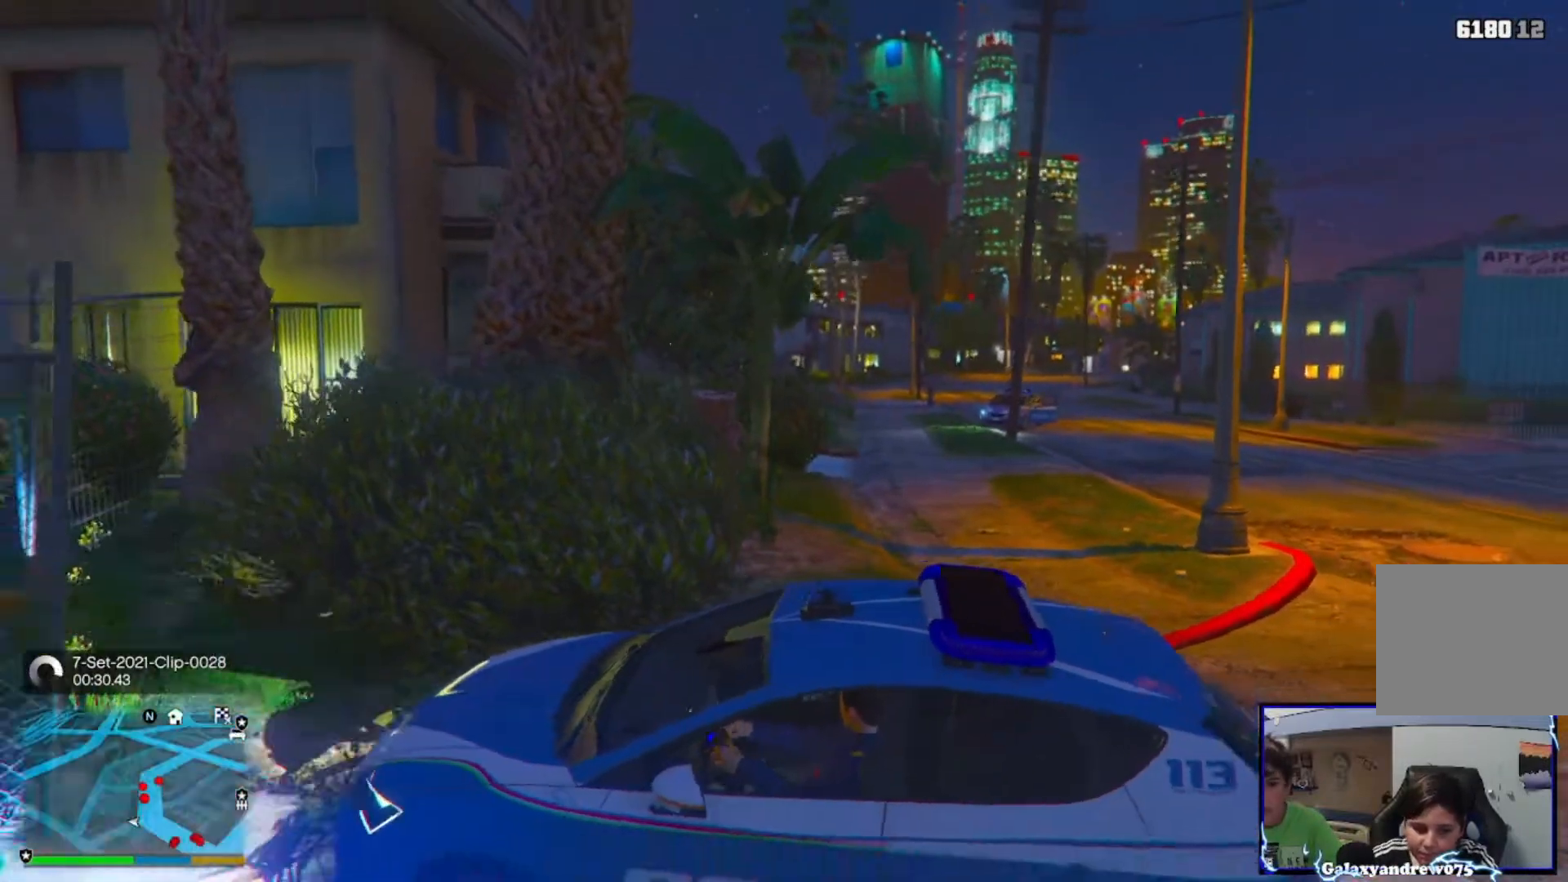
{"buttons": [], "left_stick": "center", "right_stick": "center", "events": [[120, "L1", "down"], [280, "L1", "up"], [360, "L2", "up"]]}
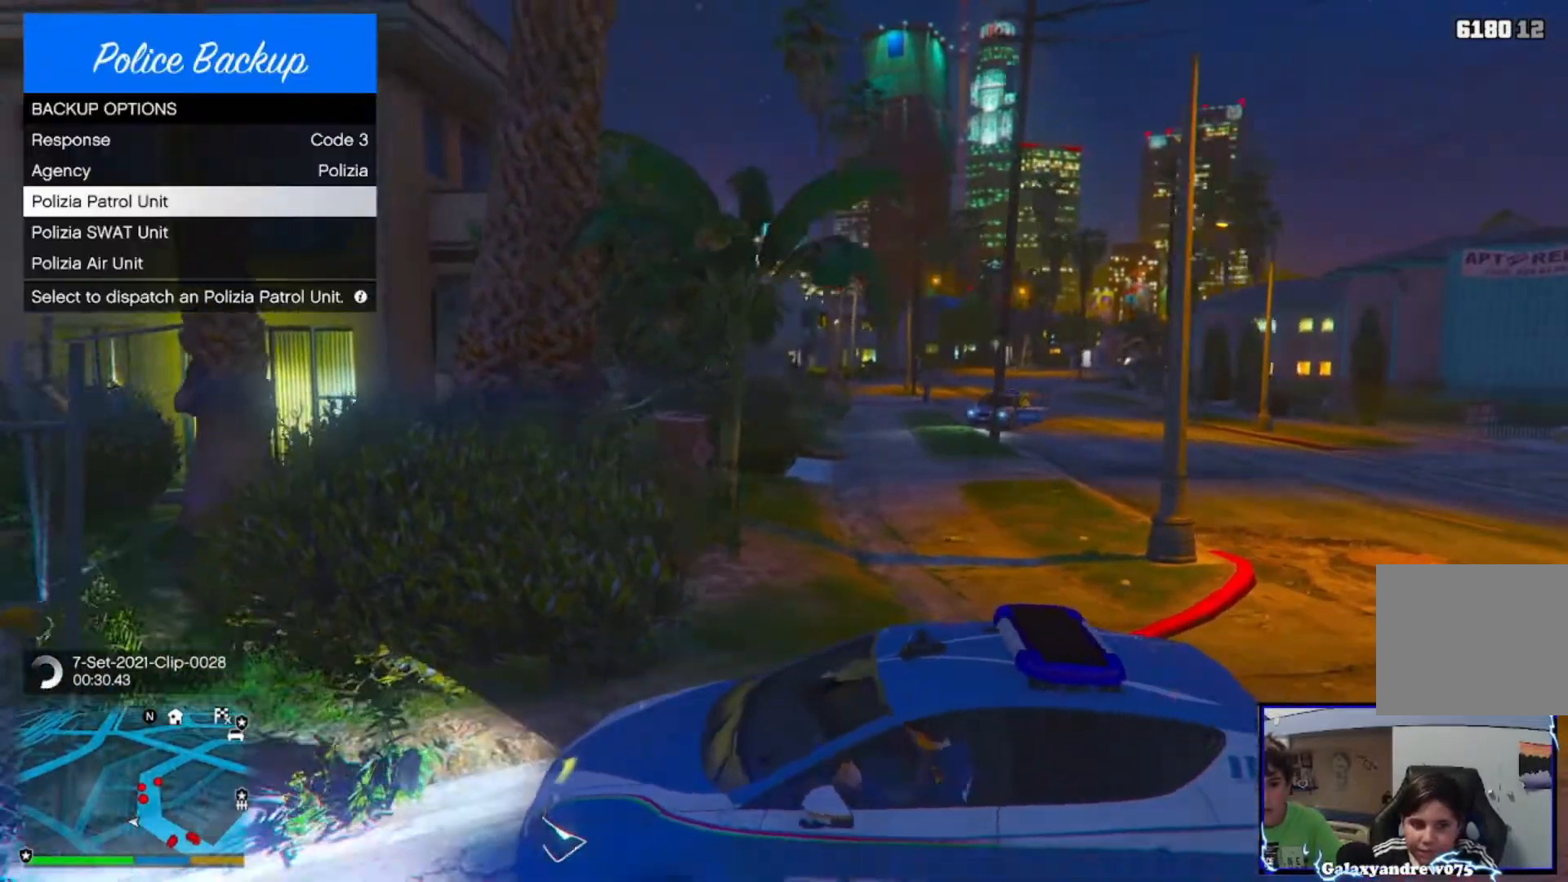
{"buttons": ["R2"], "left_stick": "left", "right_stick": "left", "events": [[120, "left_stick", "left"], [160, "R1", "down"], [160, "R2", "down"], [240, "R1", "up"], [240, "left_stick", "center"], [320, "right_stick", "left"], [400, "left_stick", "left"]]}
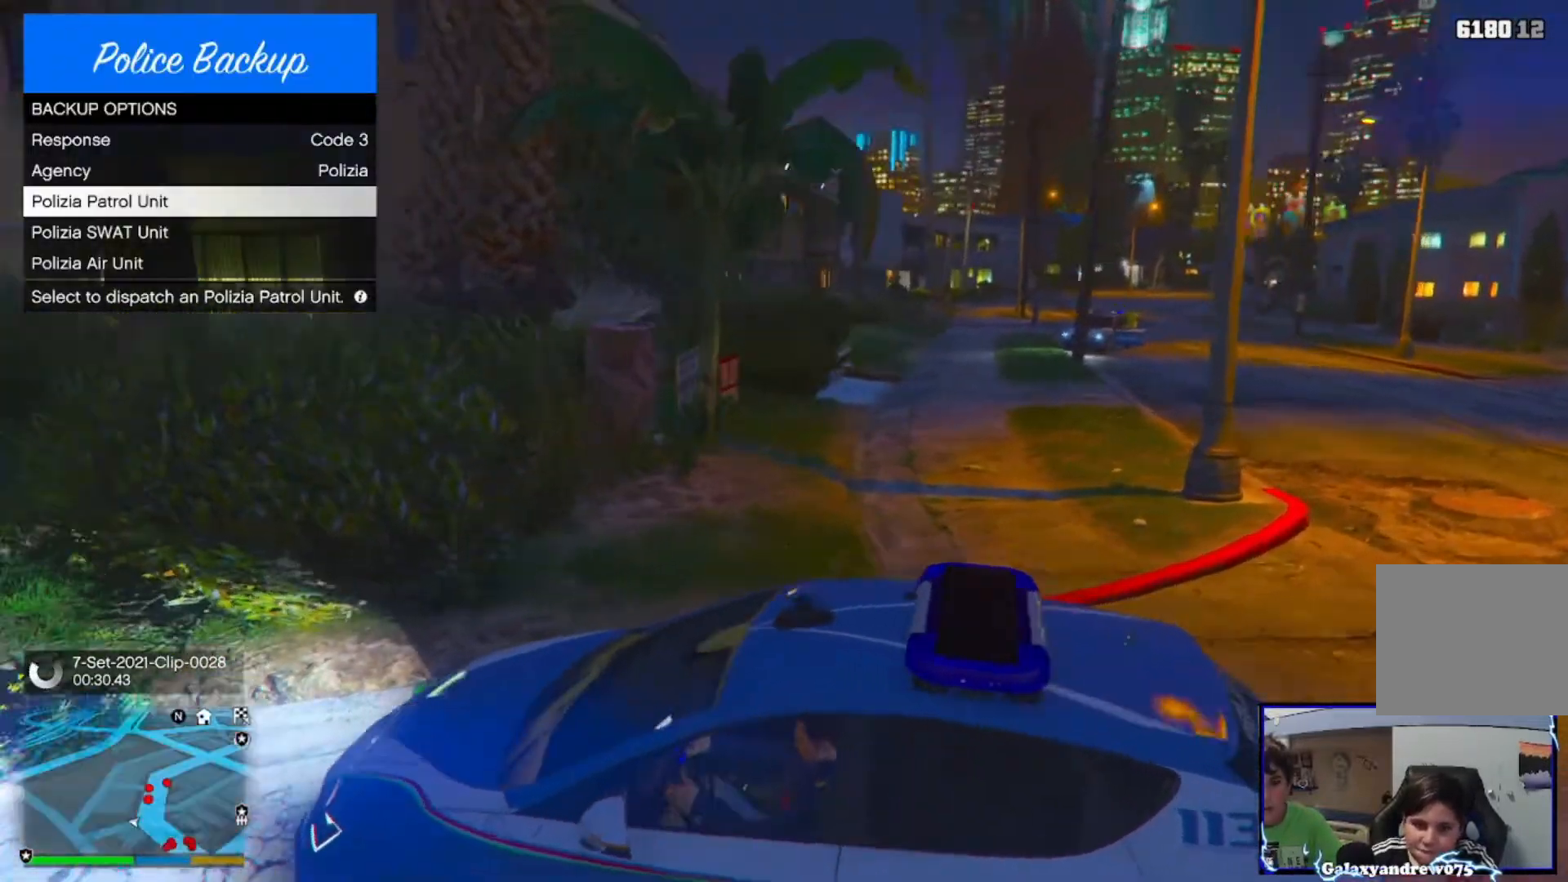
{"buttons": ["R2"], "left_stick": "up-left", "right_stick": "center"}
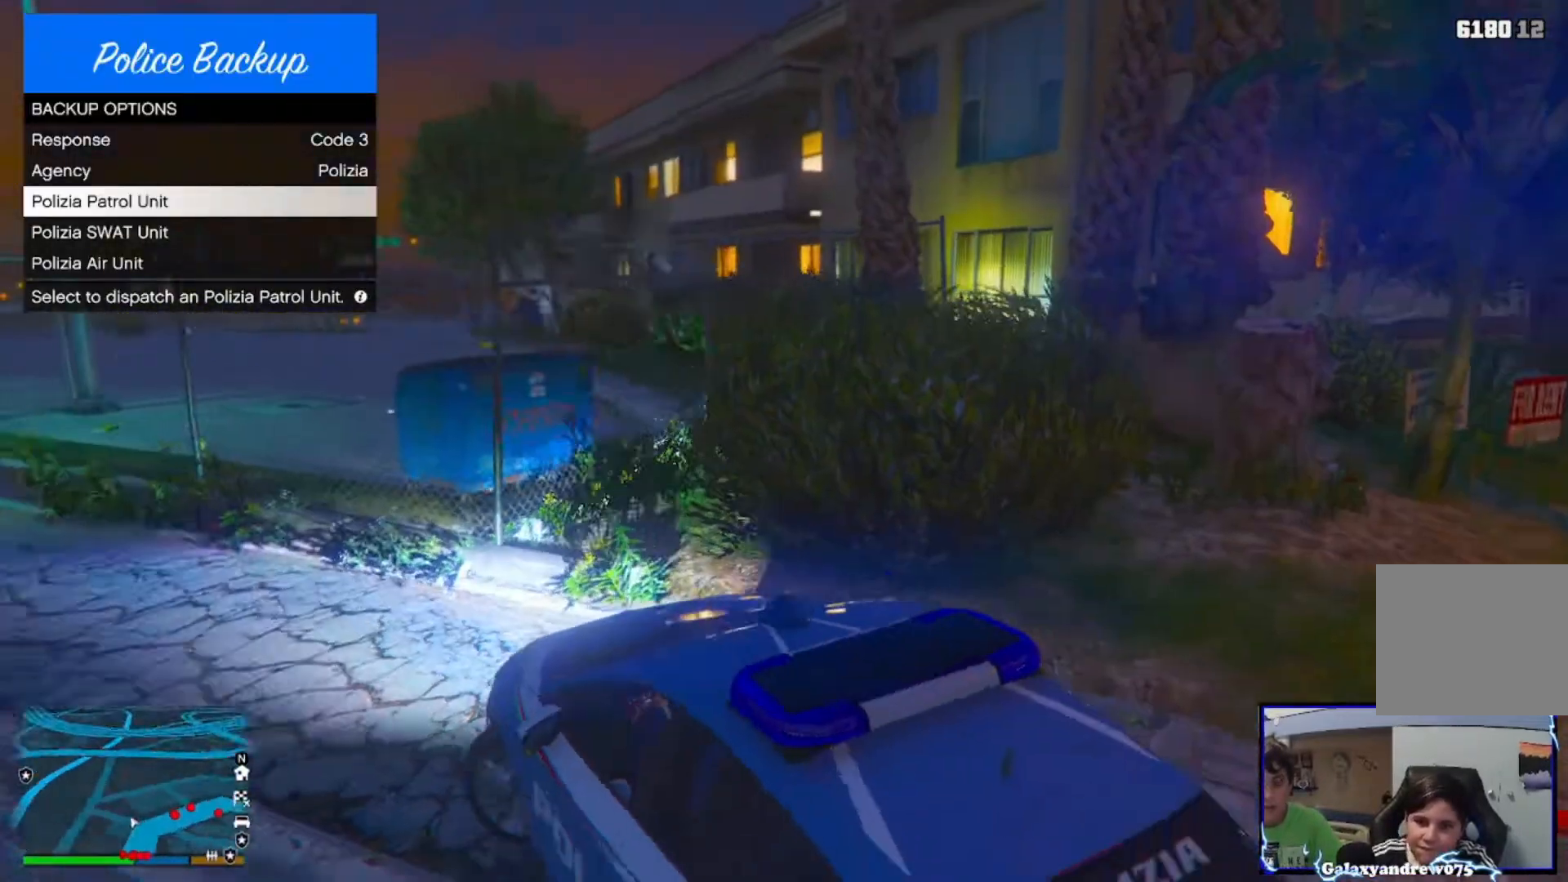
{"buttons": ["R2"], "left_stick": "up-left", "right_stick": "center", "events": []}
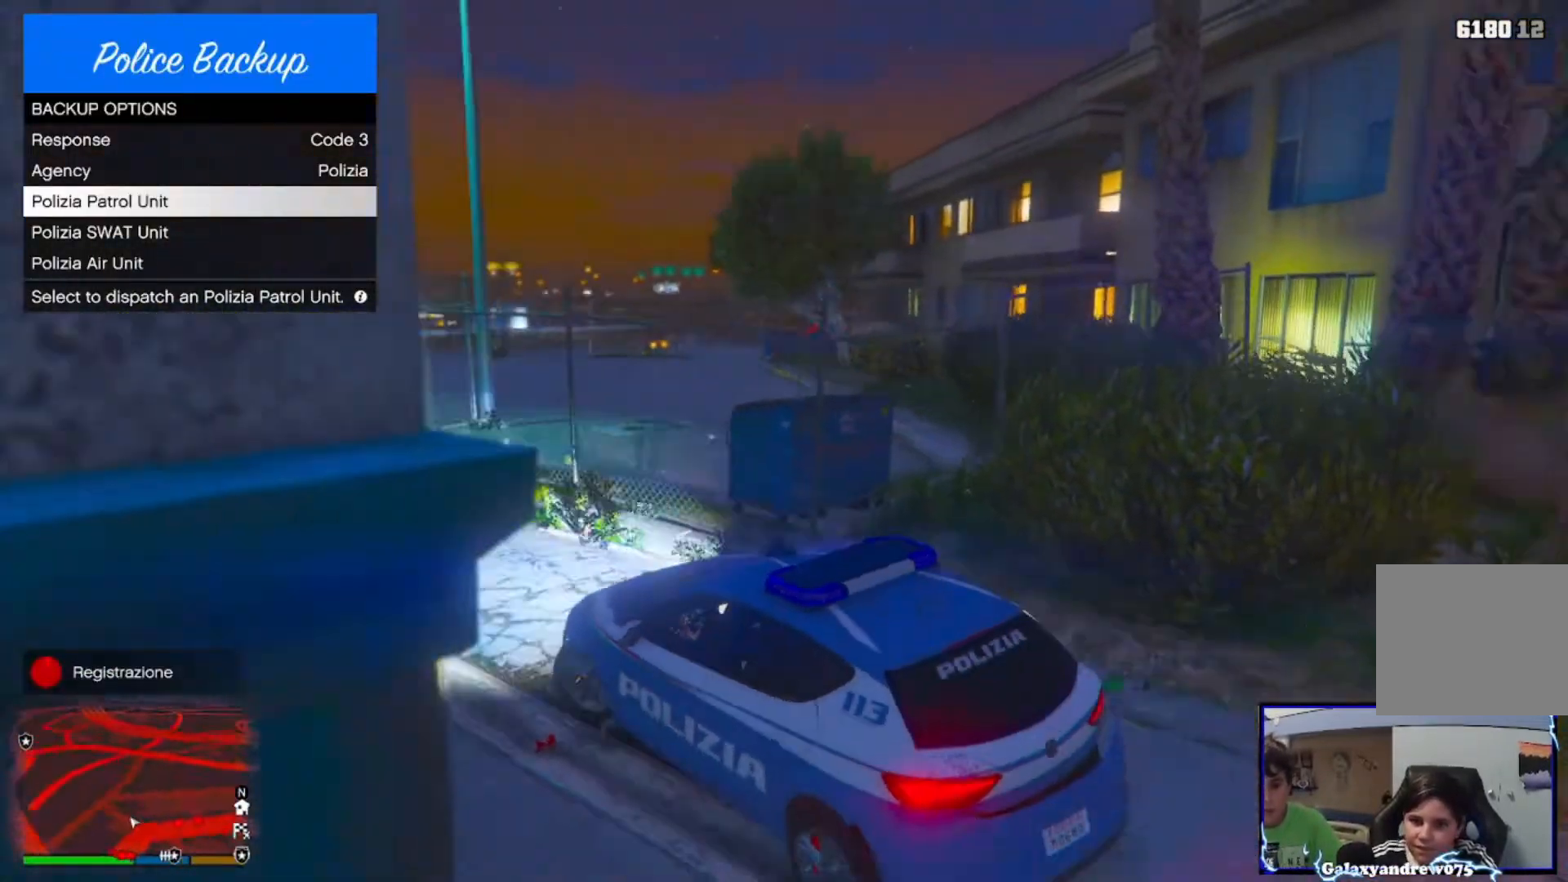
{"buttons": ["R2"], "left_stick": "up", "right_stick": "center", "events": [[240, "left_stick", "up-right"], [360, "CIRCLE", "down"], [440, "left_stick", "up"], [480, "CIRCLE", "up"]]}
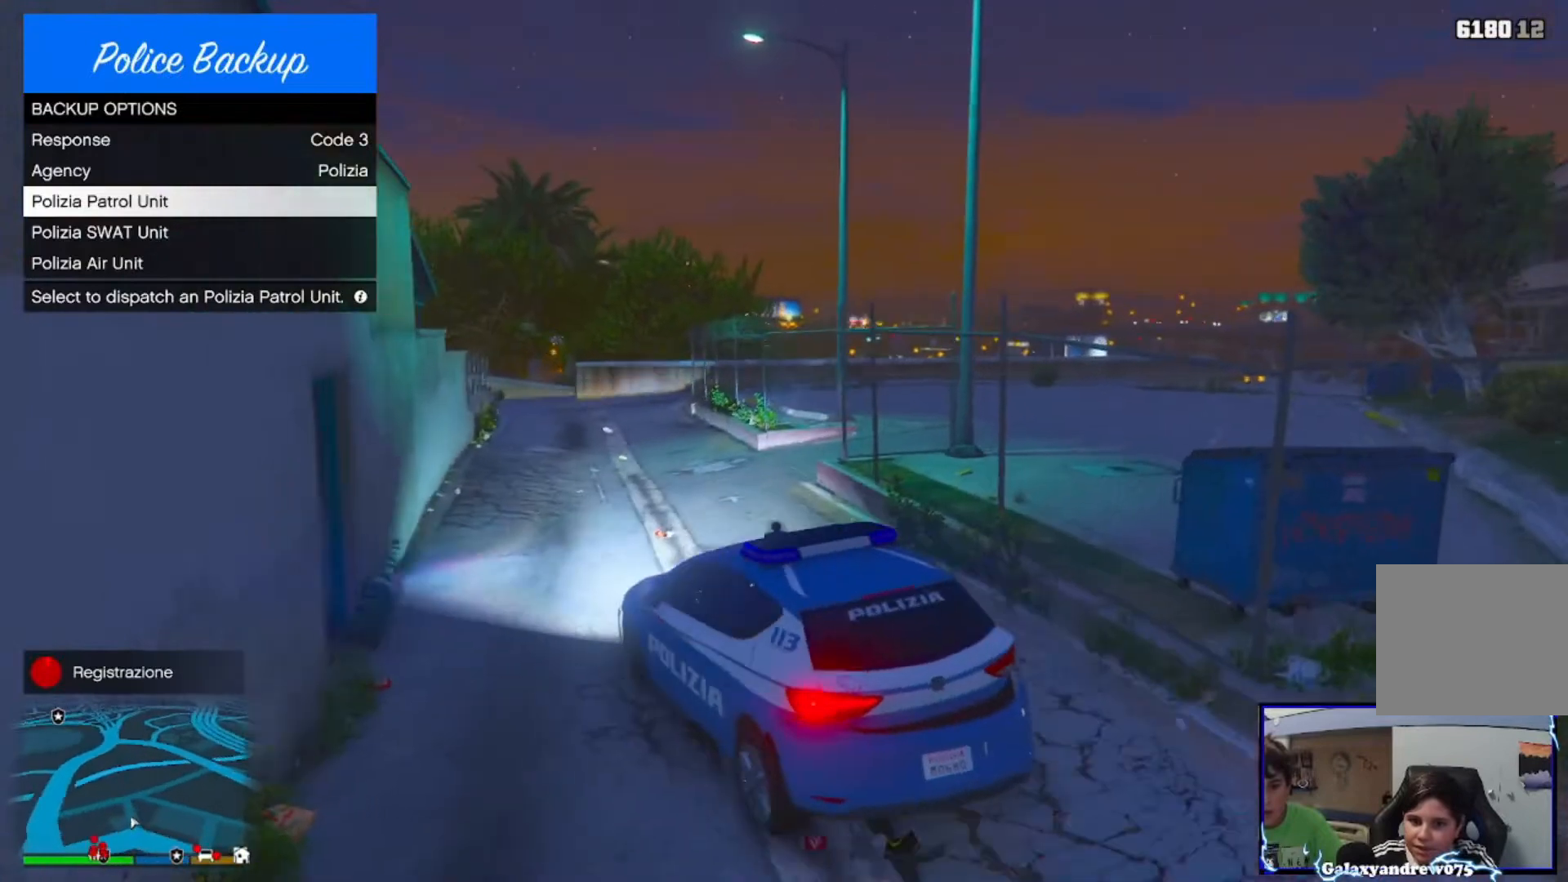
{"buttons": ["R2"], "left_stick": "right", "right_stick": "right", "events": [[280, "left_stick", "up-right"], [280, "right_stick", "right"], [440, "left_stick", "right"]]}
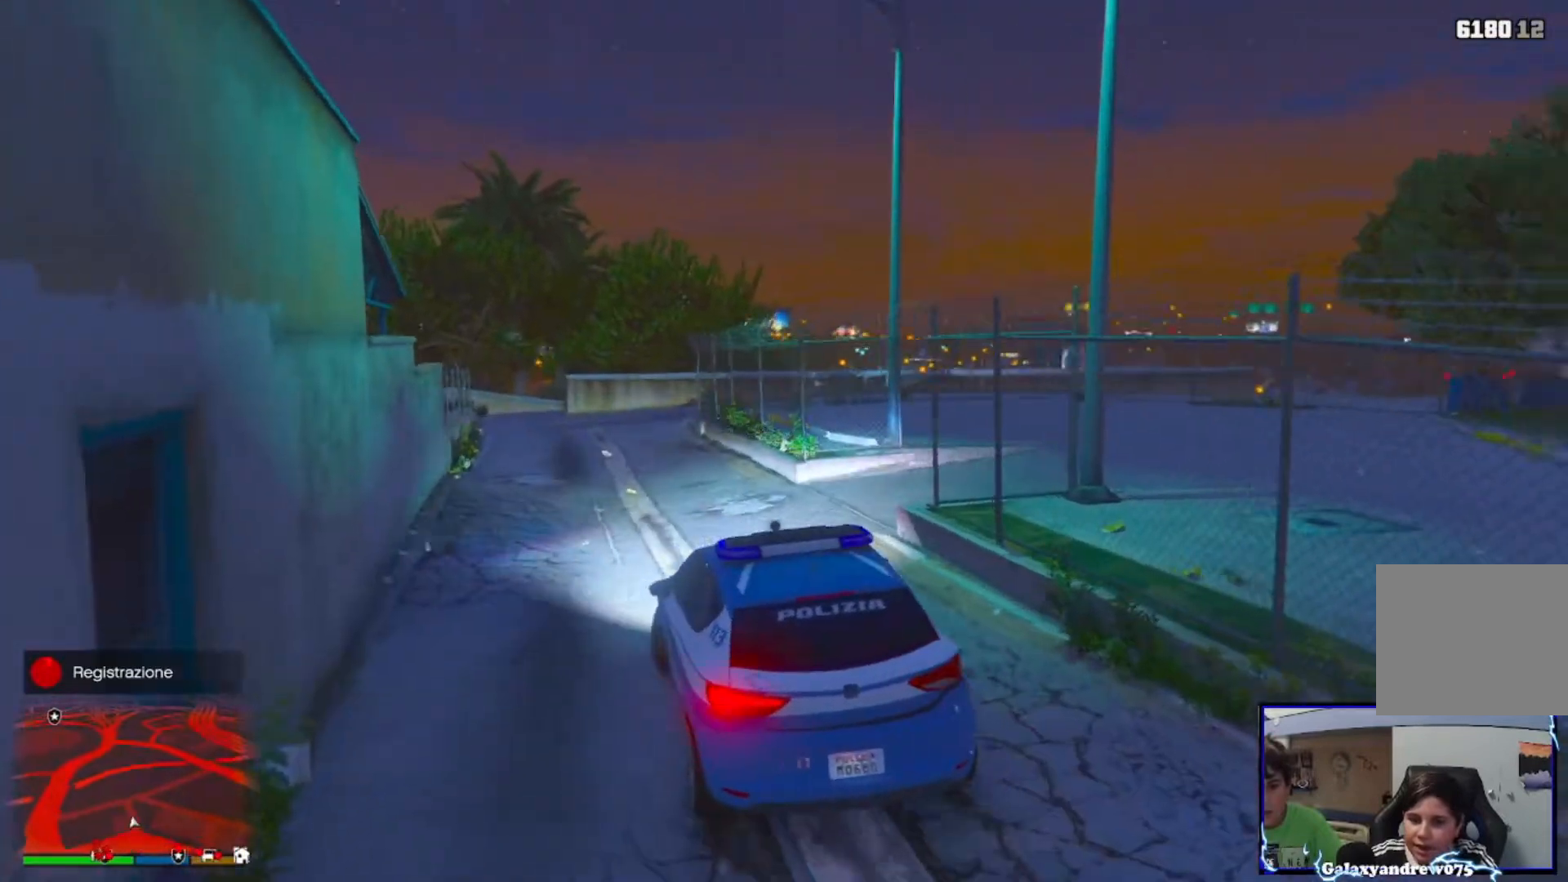
{"buttons": [], "left_stick": "right", "right_stick": "right", "events": [[80, "R2", "up"]]}
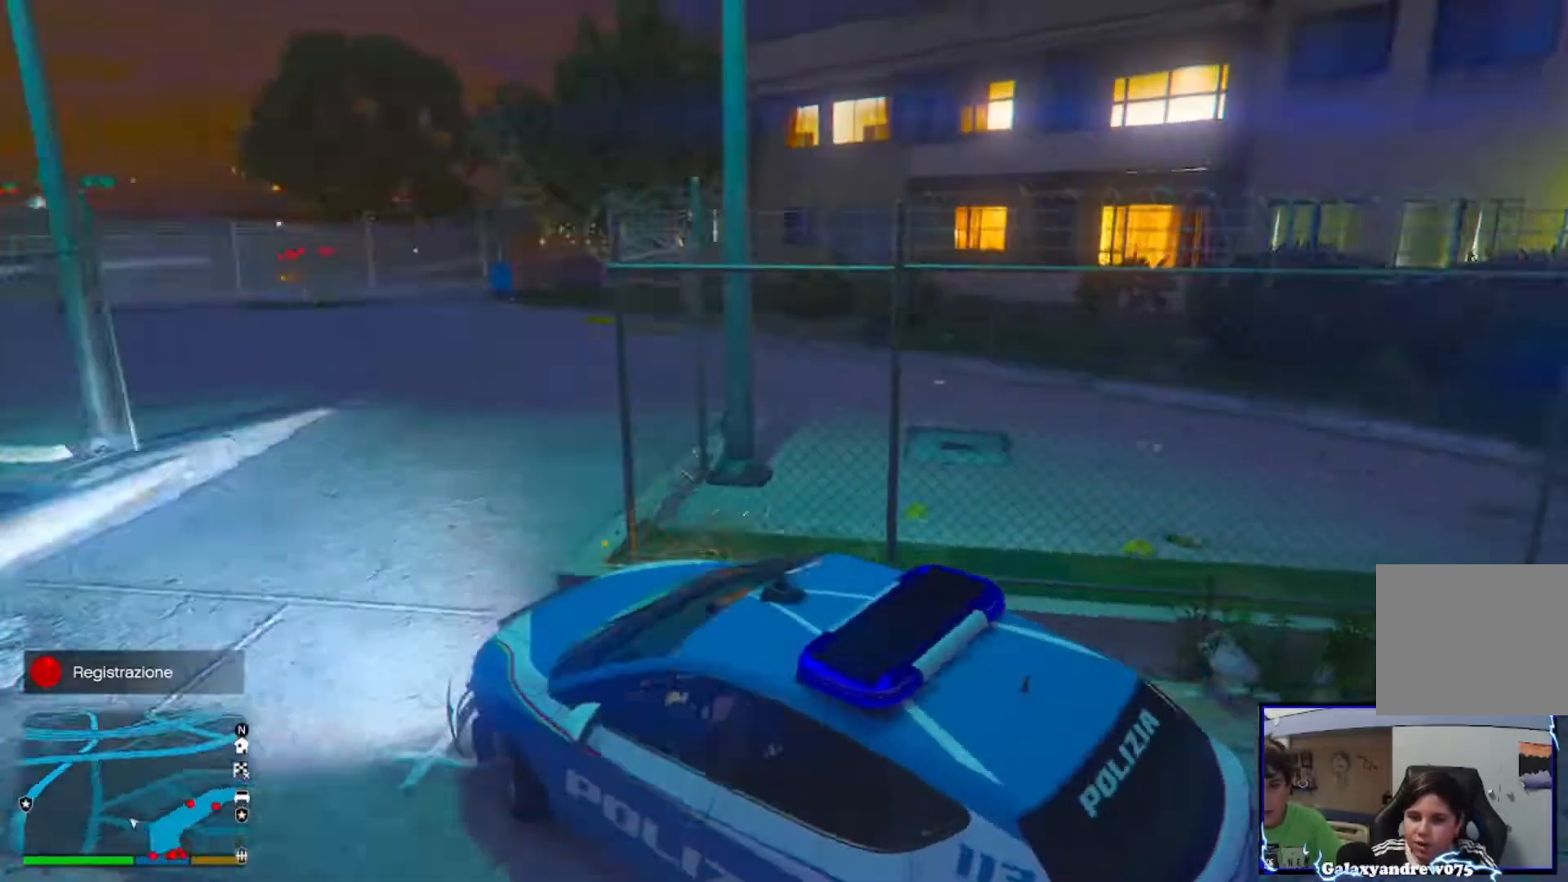
{"buttons": ["TRIANGLE"], "left_stick": "center", "right_stick": "center", "events": [[80, "L2", "down"], [200, "left_stick", "center"], [320, "right_stick", "center"], [400, "L2", "up"], [480, "TRIANGLE", "down"]]}
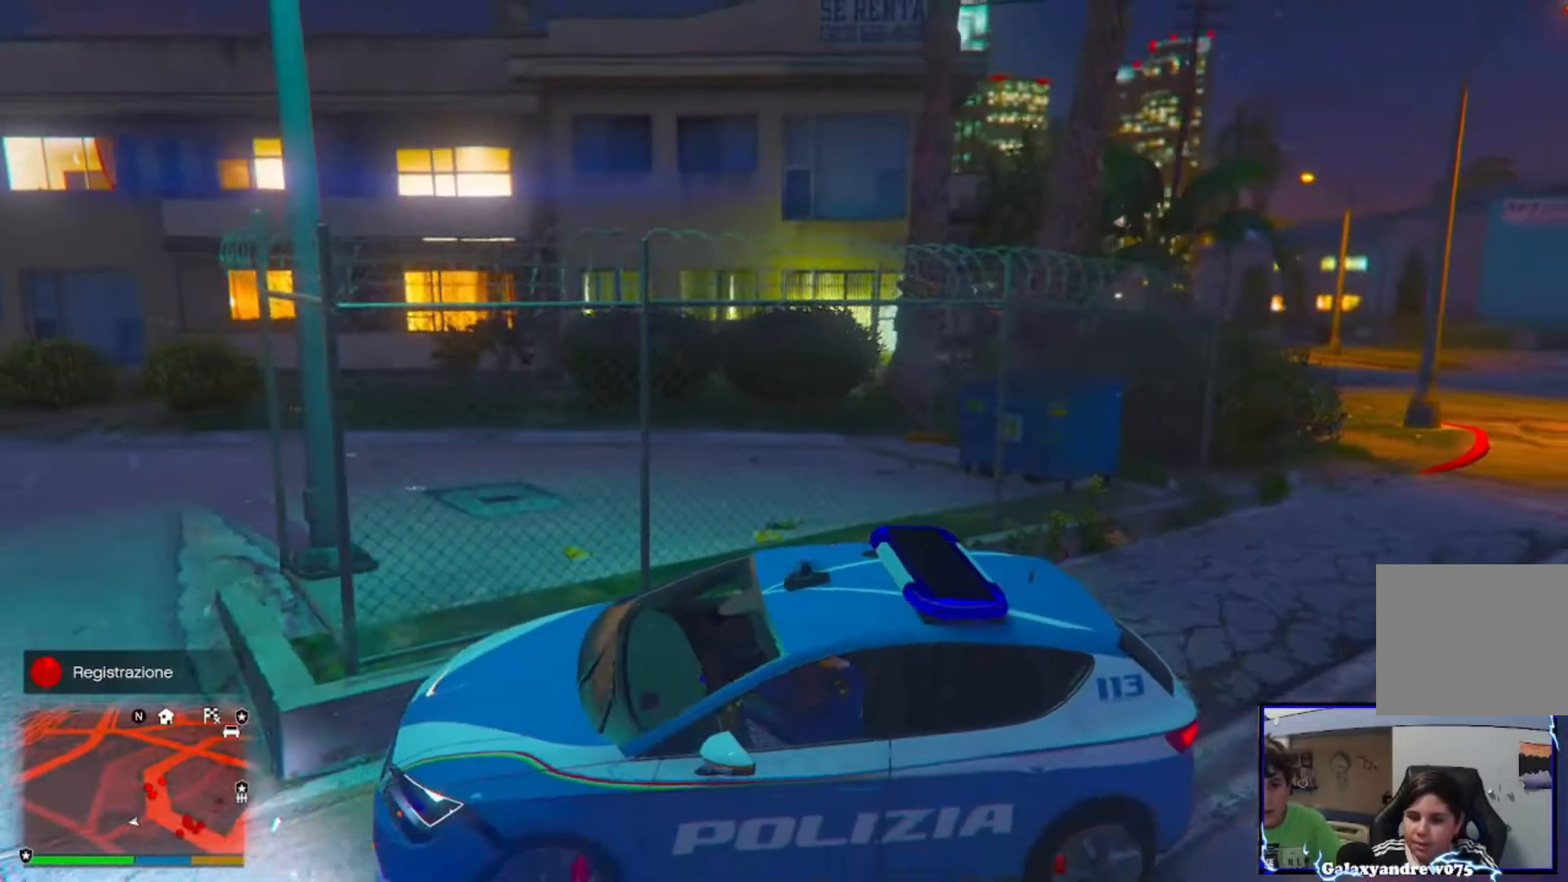
{"buttons": [], "left_stick": "center", "right_stick": "right", "events": [[80, "TRIANGLE", "up"], [400, "right_stick", "right"]]}
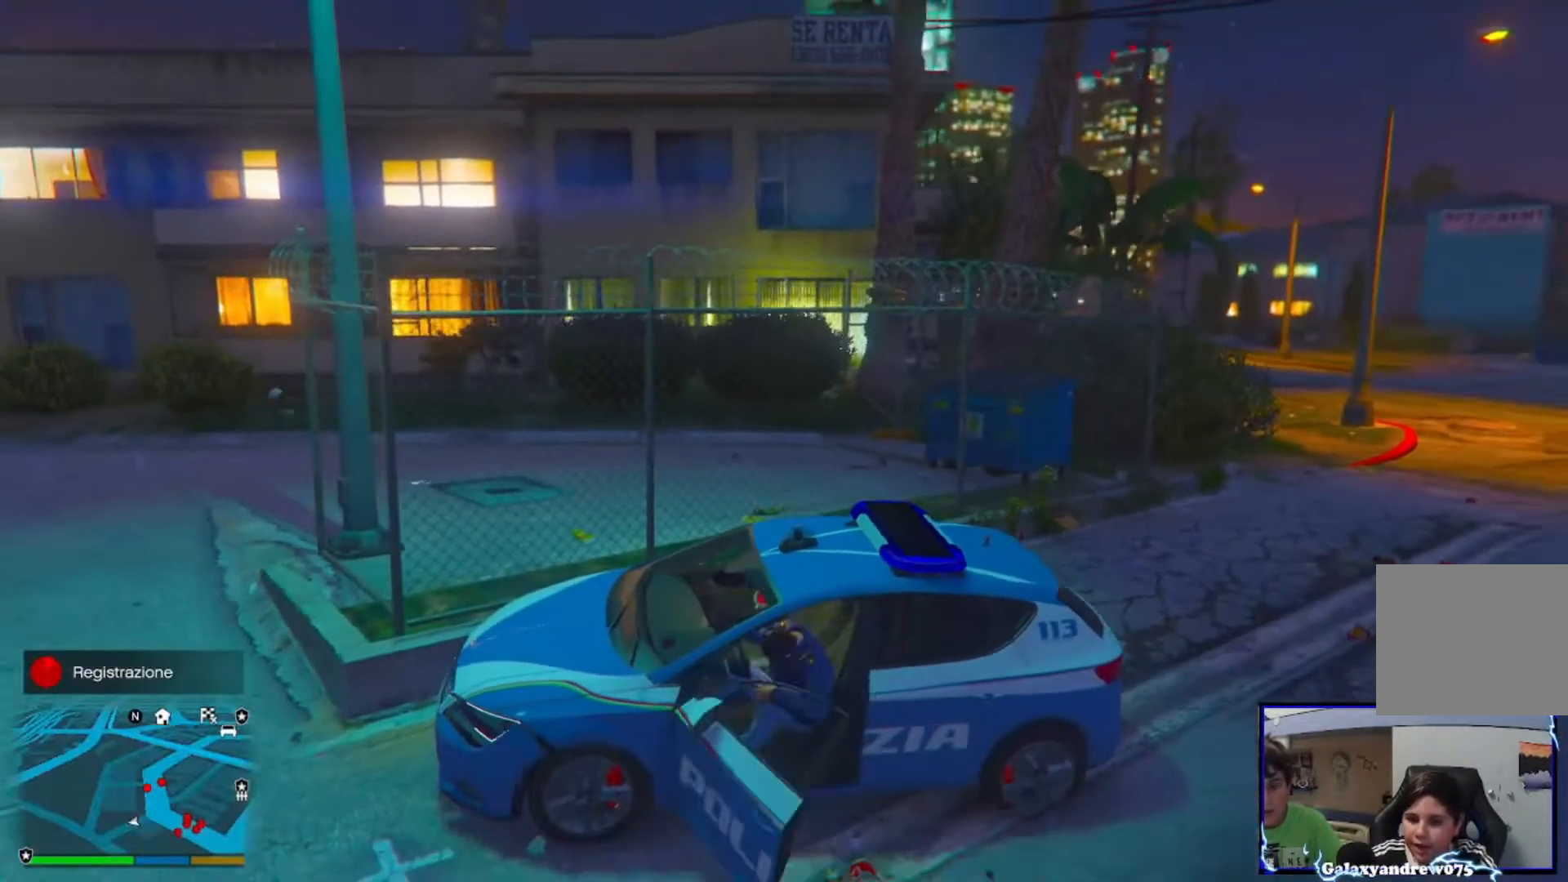
{"buttons": [], "left_stick": "up-left", "right_stick": "center", "events": [[280, "right_stick", "center"], [360, "left_stick", "up-left"]]}
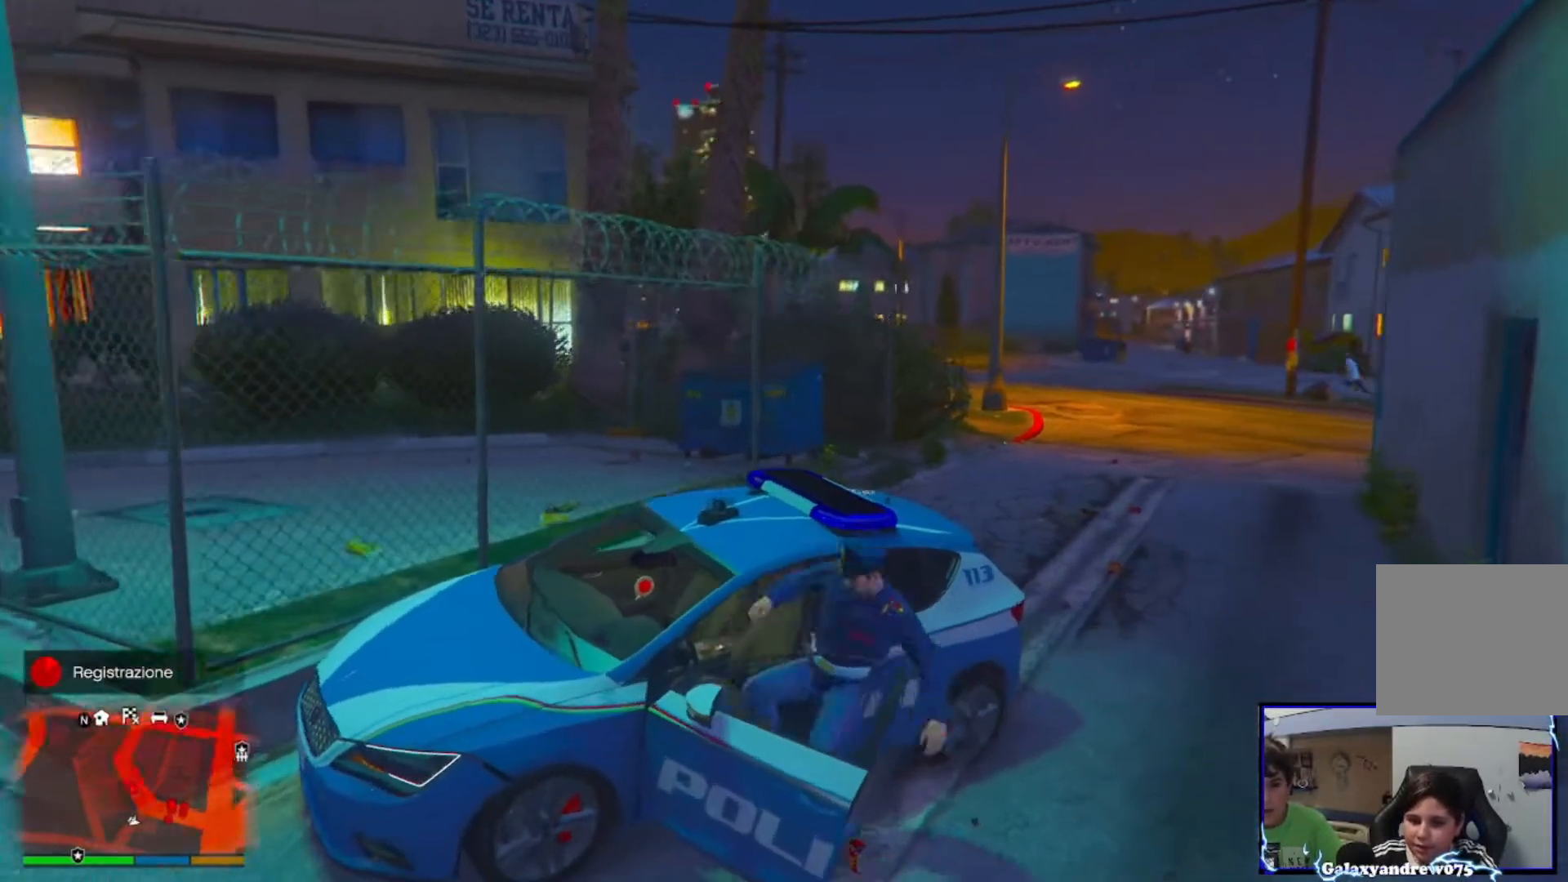
{"buttons": [], "left_stick": "up-left", "right_stick": "center", "events": []}
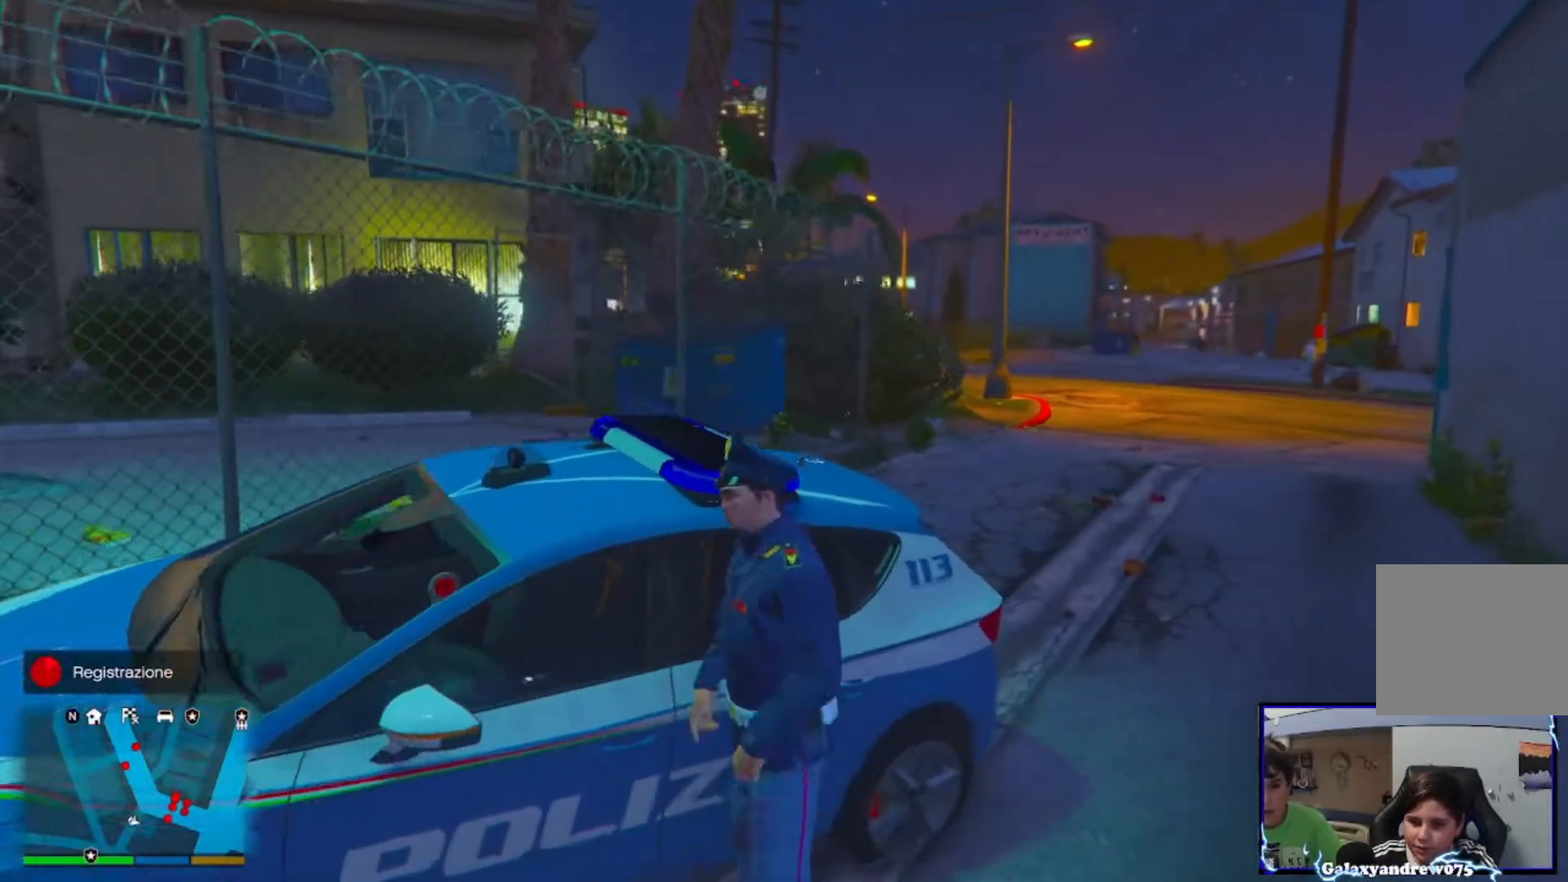
{"buttons": [], "left_stick": "center", "right_stick": "center", "events": [[80, "R1", "down"], [160, "R1", "up"], [200, "left_stick", "center"]]}
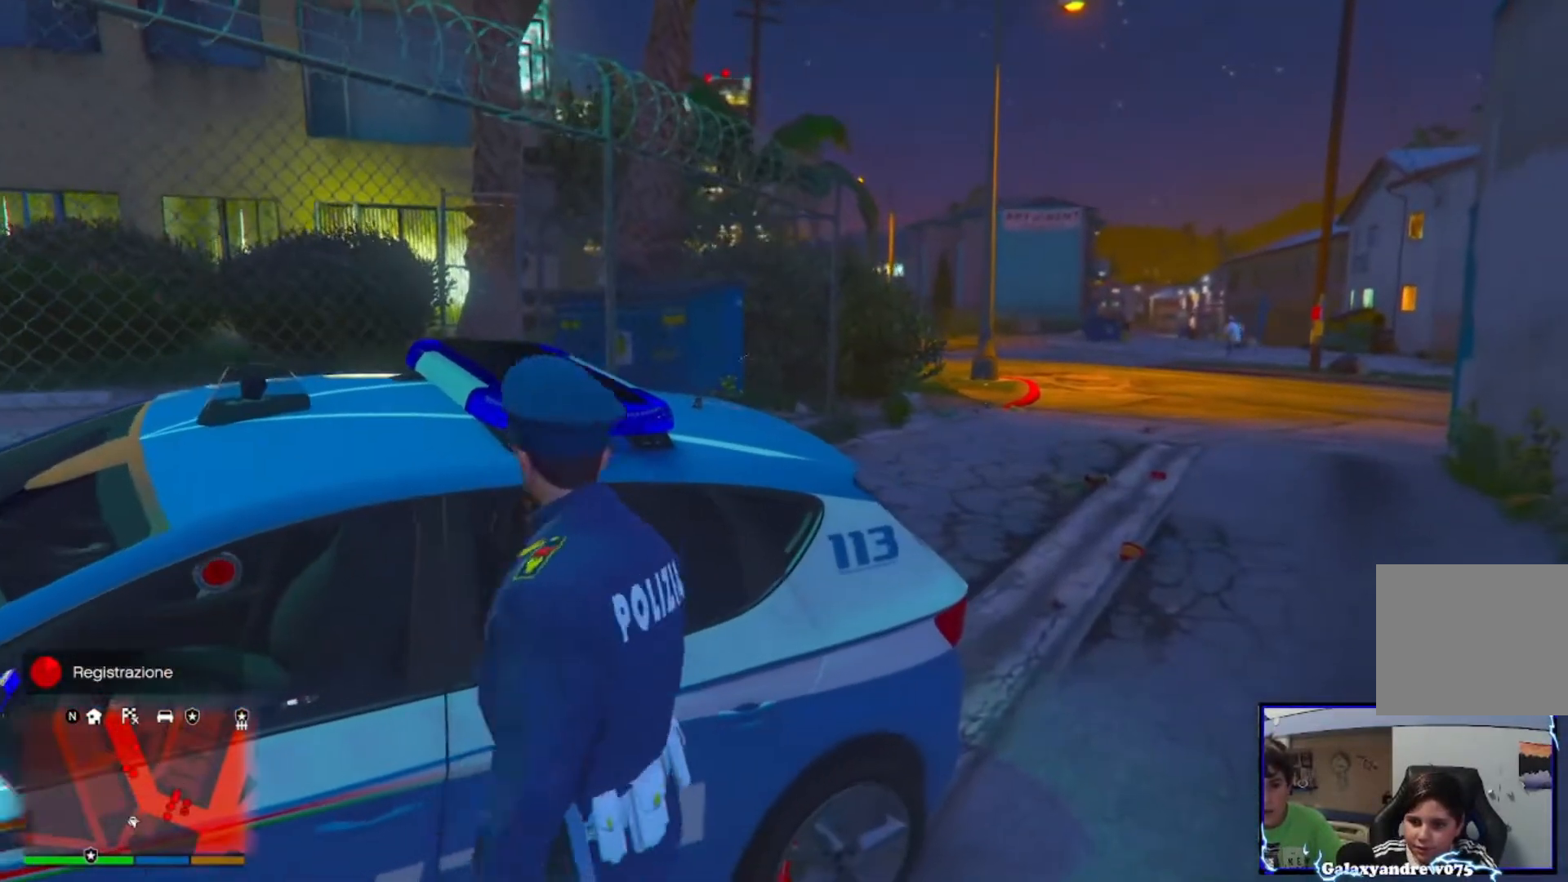
{"buttons": [], "left_stick": "center", "right_stick": "center", "events": [[240, "R1", "down"], [360, "R1", "up"]]}
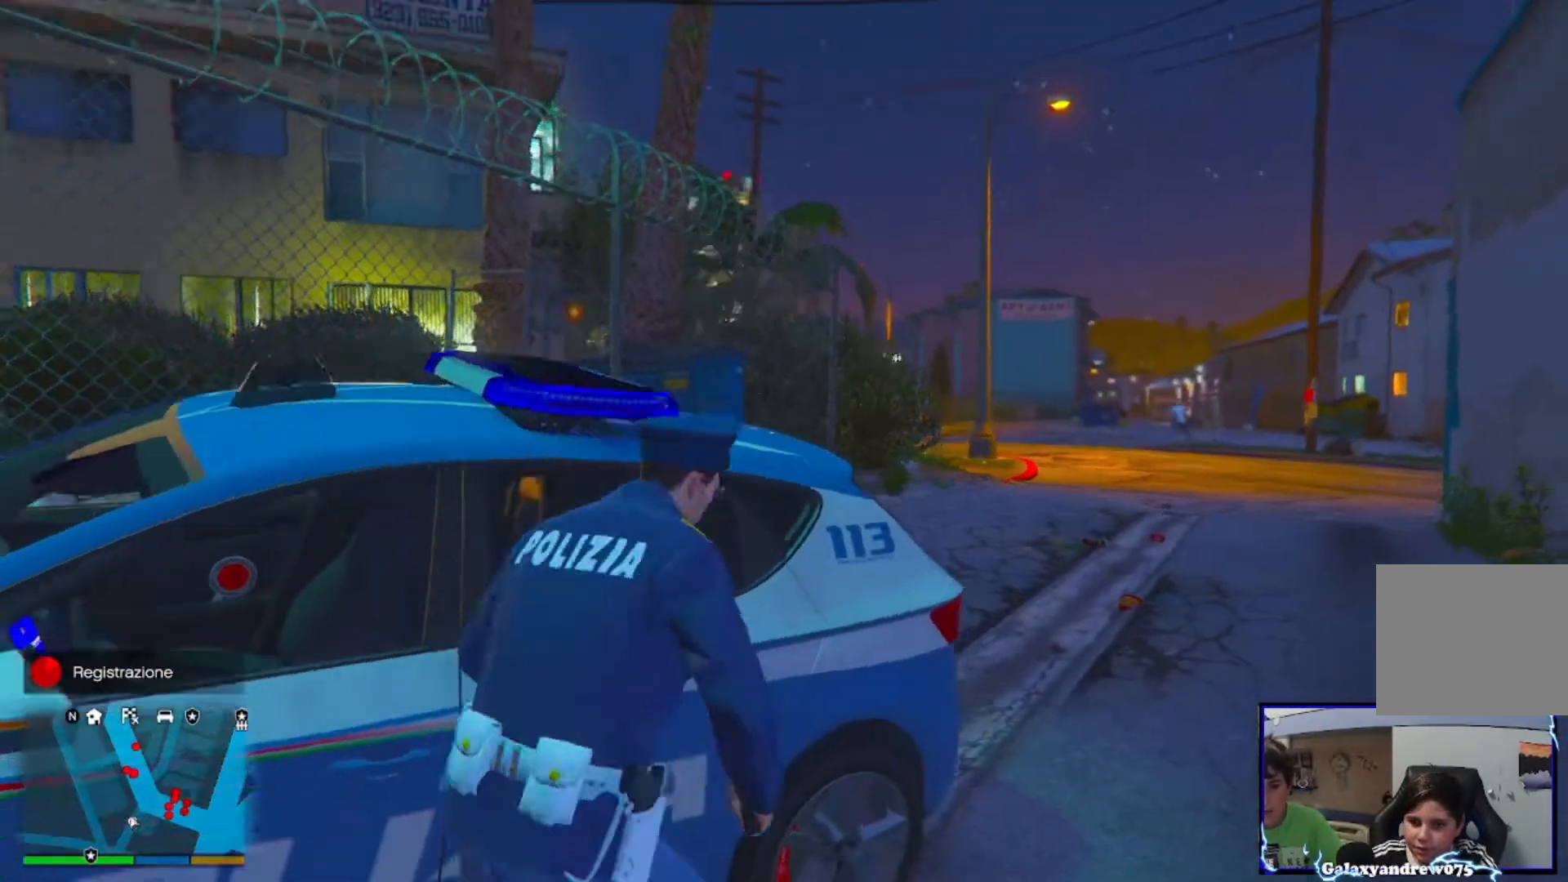
{"buttons": ["L1"], "left_stick": "center", "right_stick": "center", "events": [[200, "L1", "down"]]}
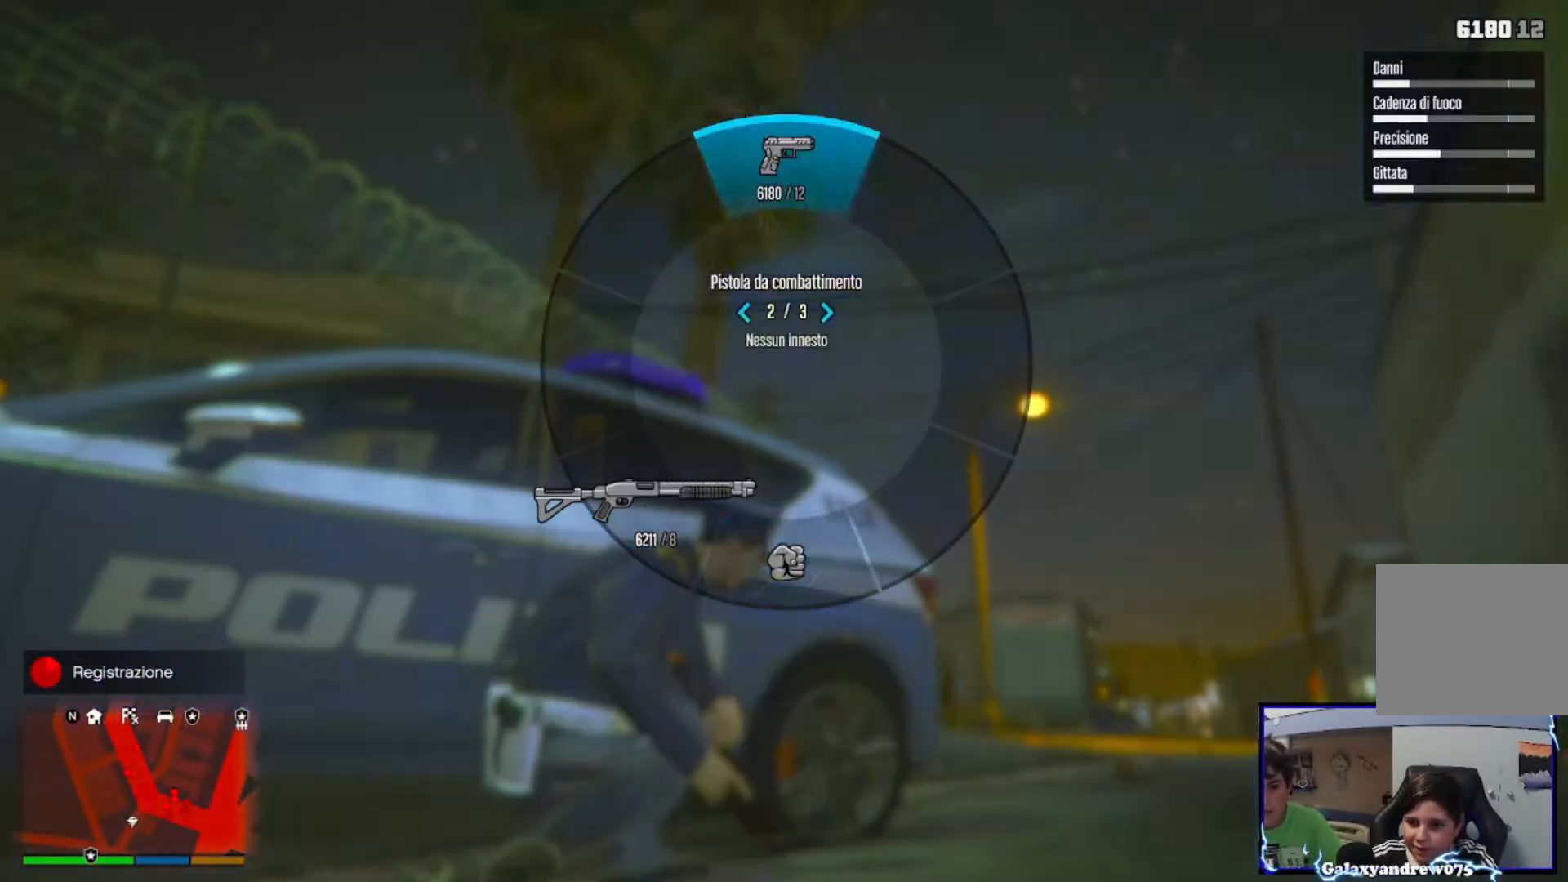
{"buttons": ["L1"], "left_stick": "center", "right_stick": "down-left", "events": [[280, "right_stick", "down-left"]]}
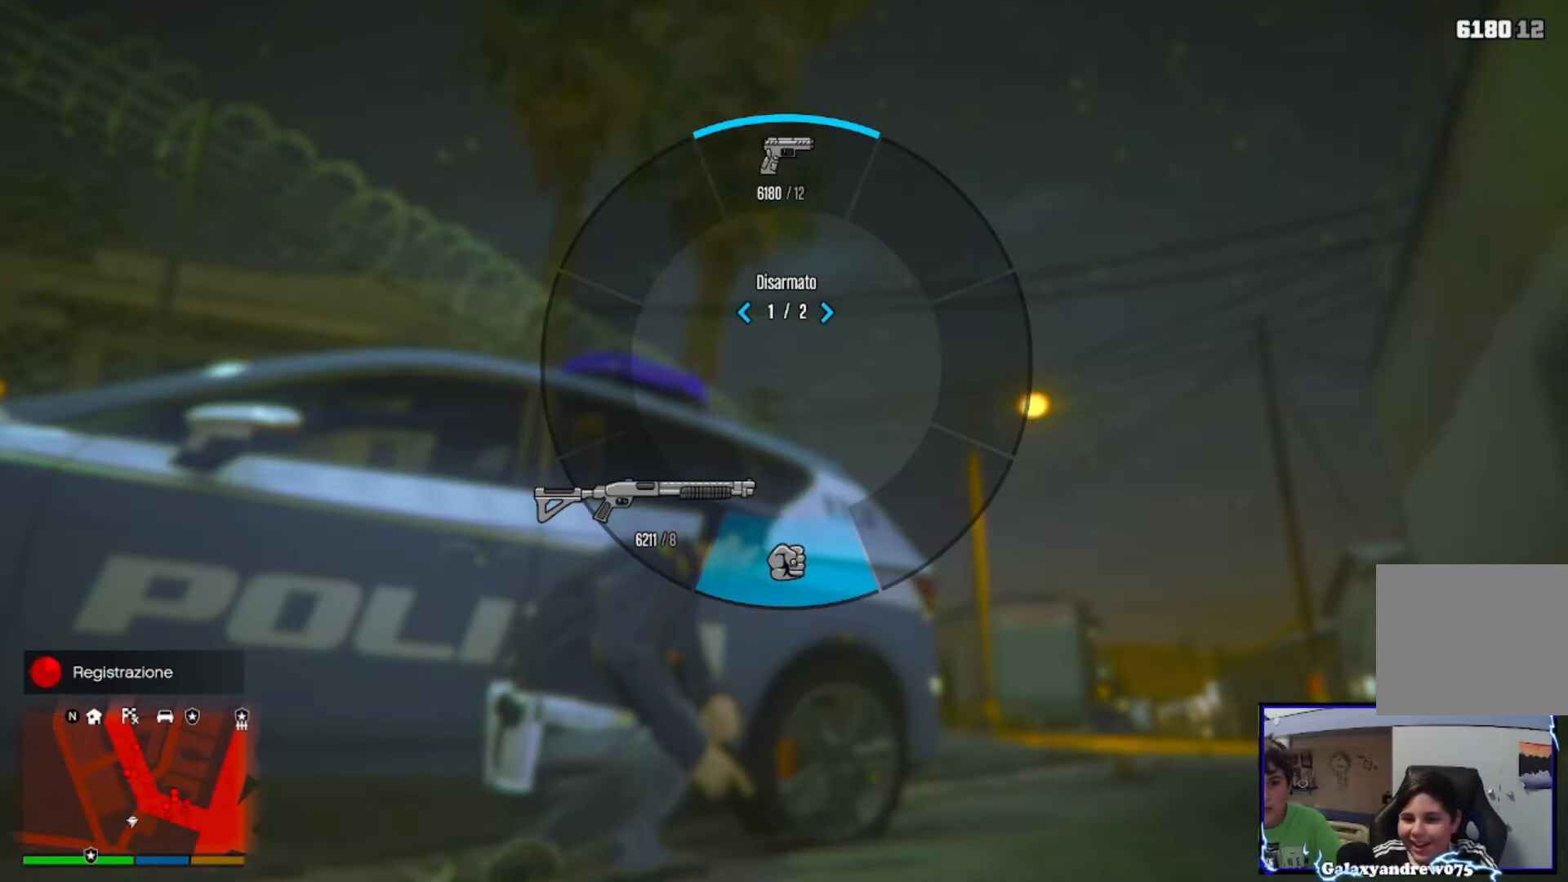
{"buttons": ["L1"], "left_stick": "center", "right_stick": "down-left", "events": []}
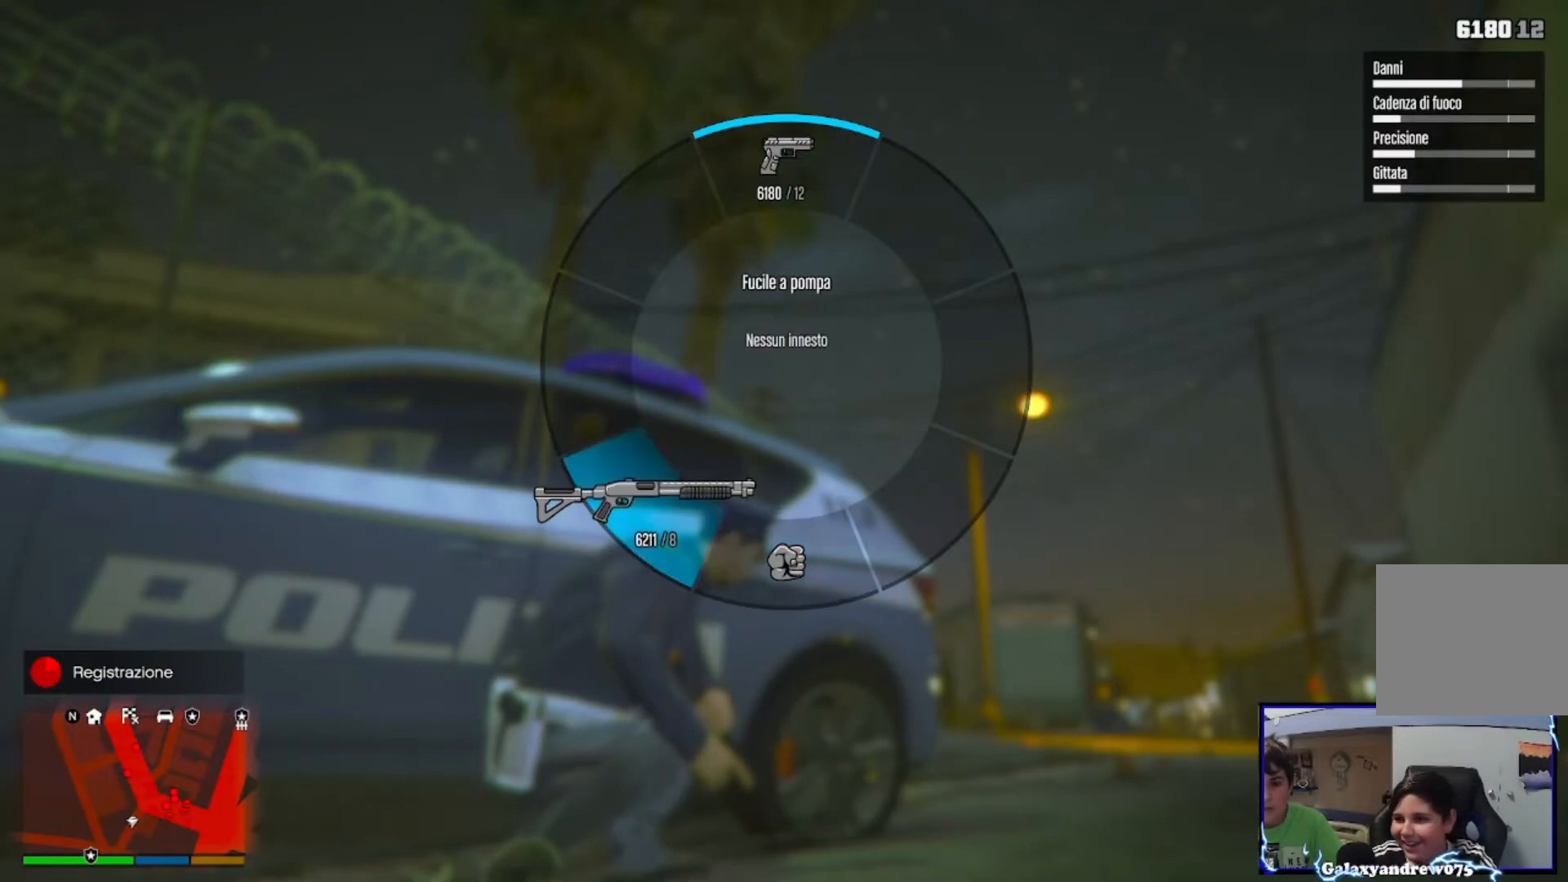
{"buttons": [], "left_stick": "center", "right_stick": "center", "events": [[160, "right_stick", "up"], [440, "right_stick", "center"], [480, "L1", "up"]]}
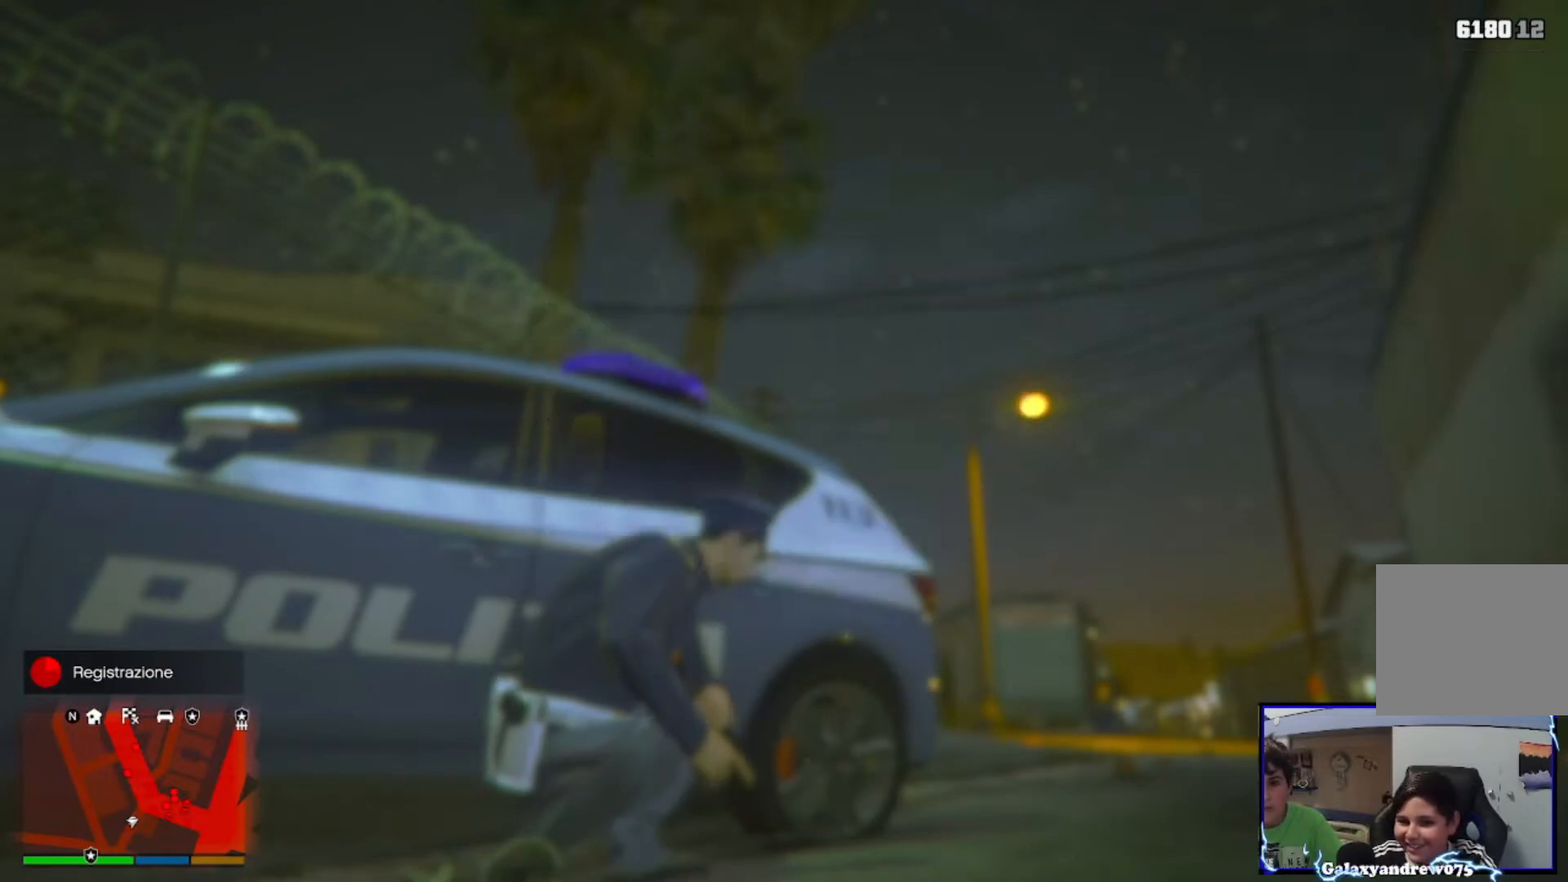
{"buttons": ["L1"], "left_stick": "center", "right_stick": "center", "events": [[120, "right_stick", "down-right"], [280, "right_stick", "down"], [520, "L1", "down"], [520, "right_stick", "center"]]}
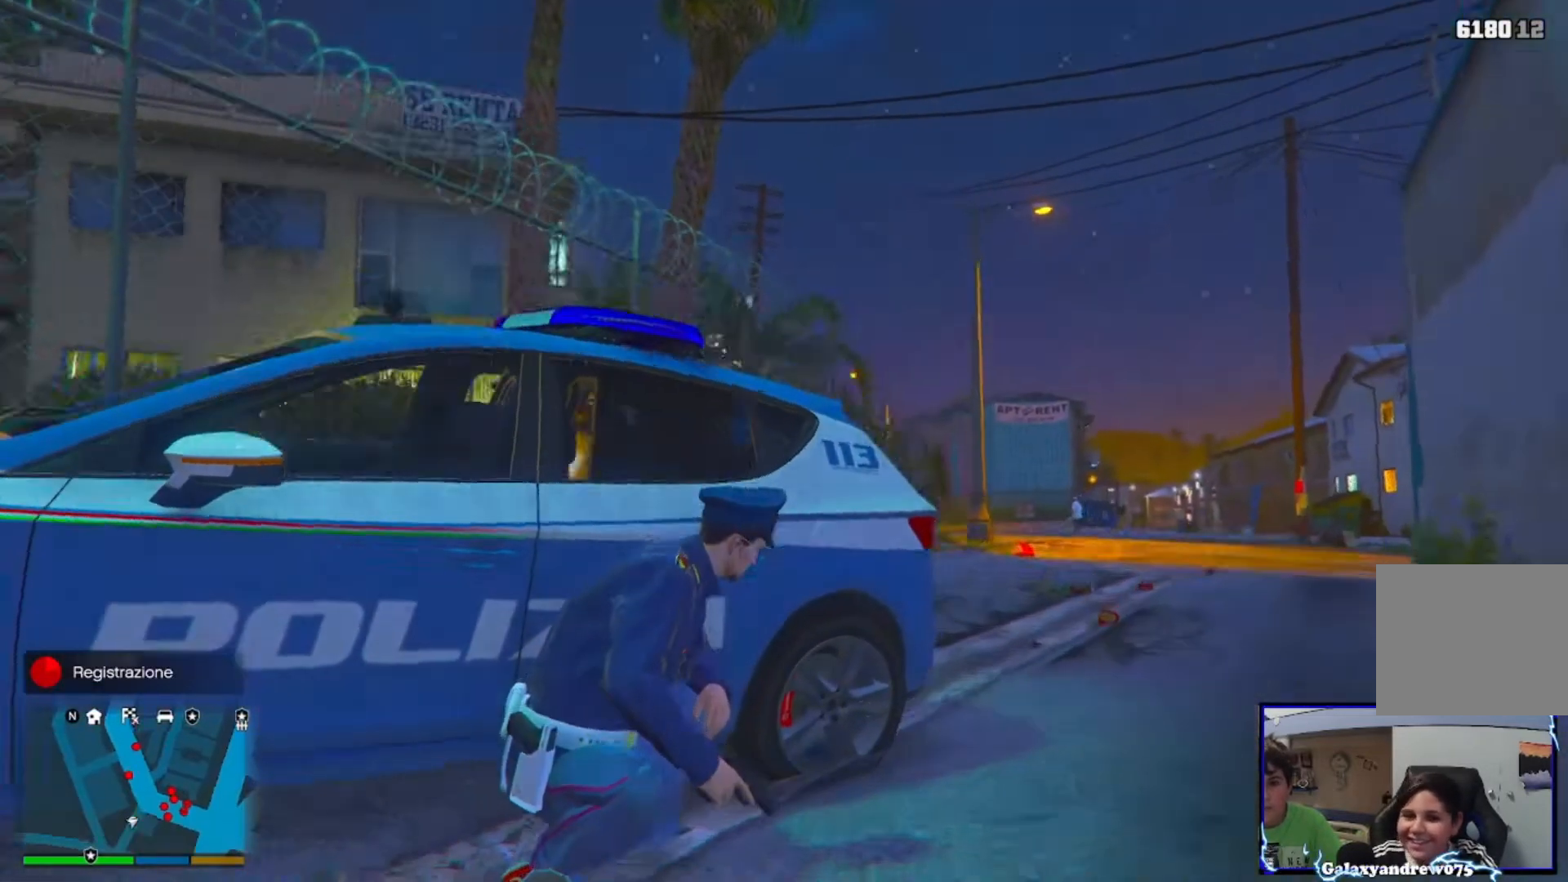
{"buttons": [], "left_stick": "center", "right_stick": "center", "events": [[200, "DPAD_LEFT", "down"], [320, "DPAD_LEFT", "up"], [400, "L1", "up"]]}